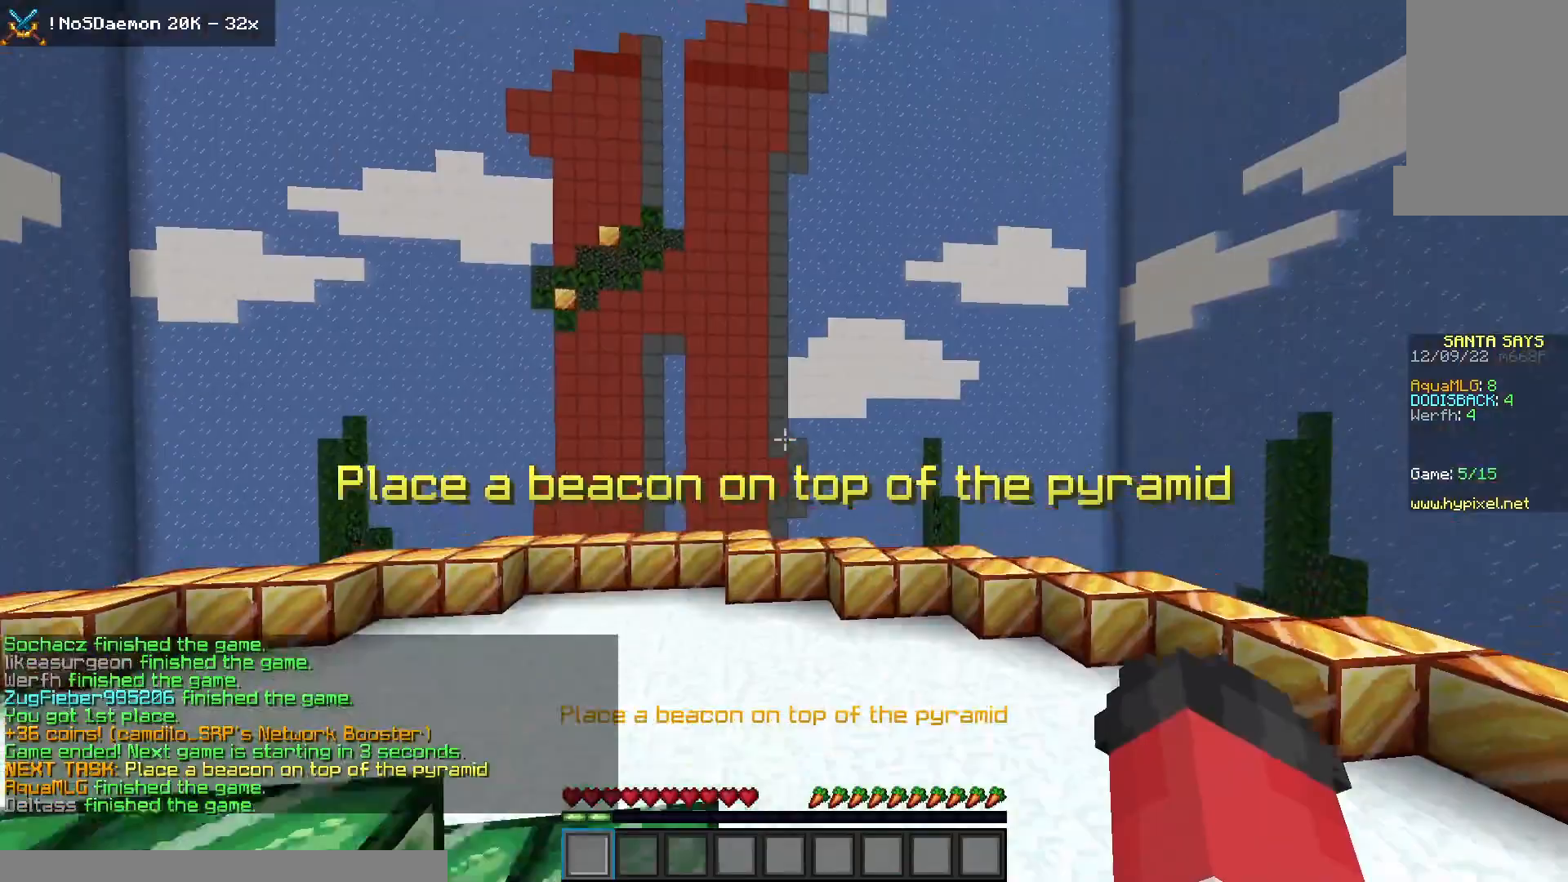
Gameplay with keyboard and mouse; each line is a JSON object with the keys and mouse buttons held at the frame after it. "events" lists presses ("down") and releases ("up") of "a", "d", "s", "space", "w", "mouse_left" and "mouse_right" between this image and that frame as [ms after this image, input, new state], when the widget could be followed in between. "mouse_left", "mouse_right" = the "left", "right" buttons of the "mouse" list. No other keys are recorded. Fast repeated clicks can show as one long hold. Mouse movement is not recorded.
{"keys": ["space", "w"], "mouse": [], "events": [[33, "mouse_right", "down"], [67, "d", "up"], [83, "mouse_right", "up"], [200, "mouse_right", "down"], [200, "space", "up"], [283, "space", "down"], [300, "mouse_right", "up"]]}
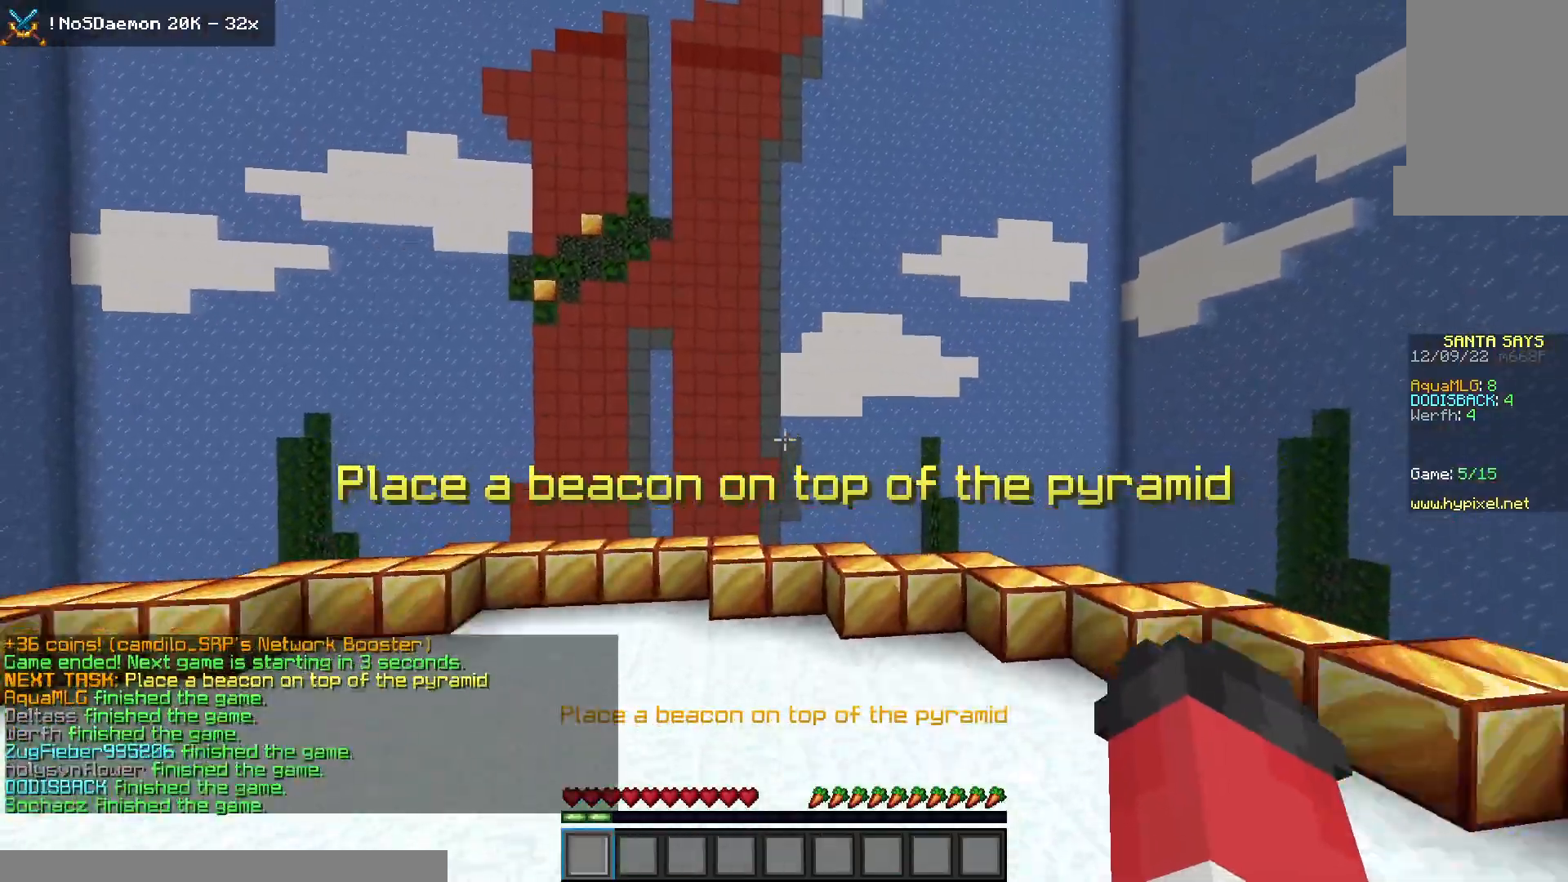
{"keys": ["space", "w"], "mouse": [], "events": []}
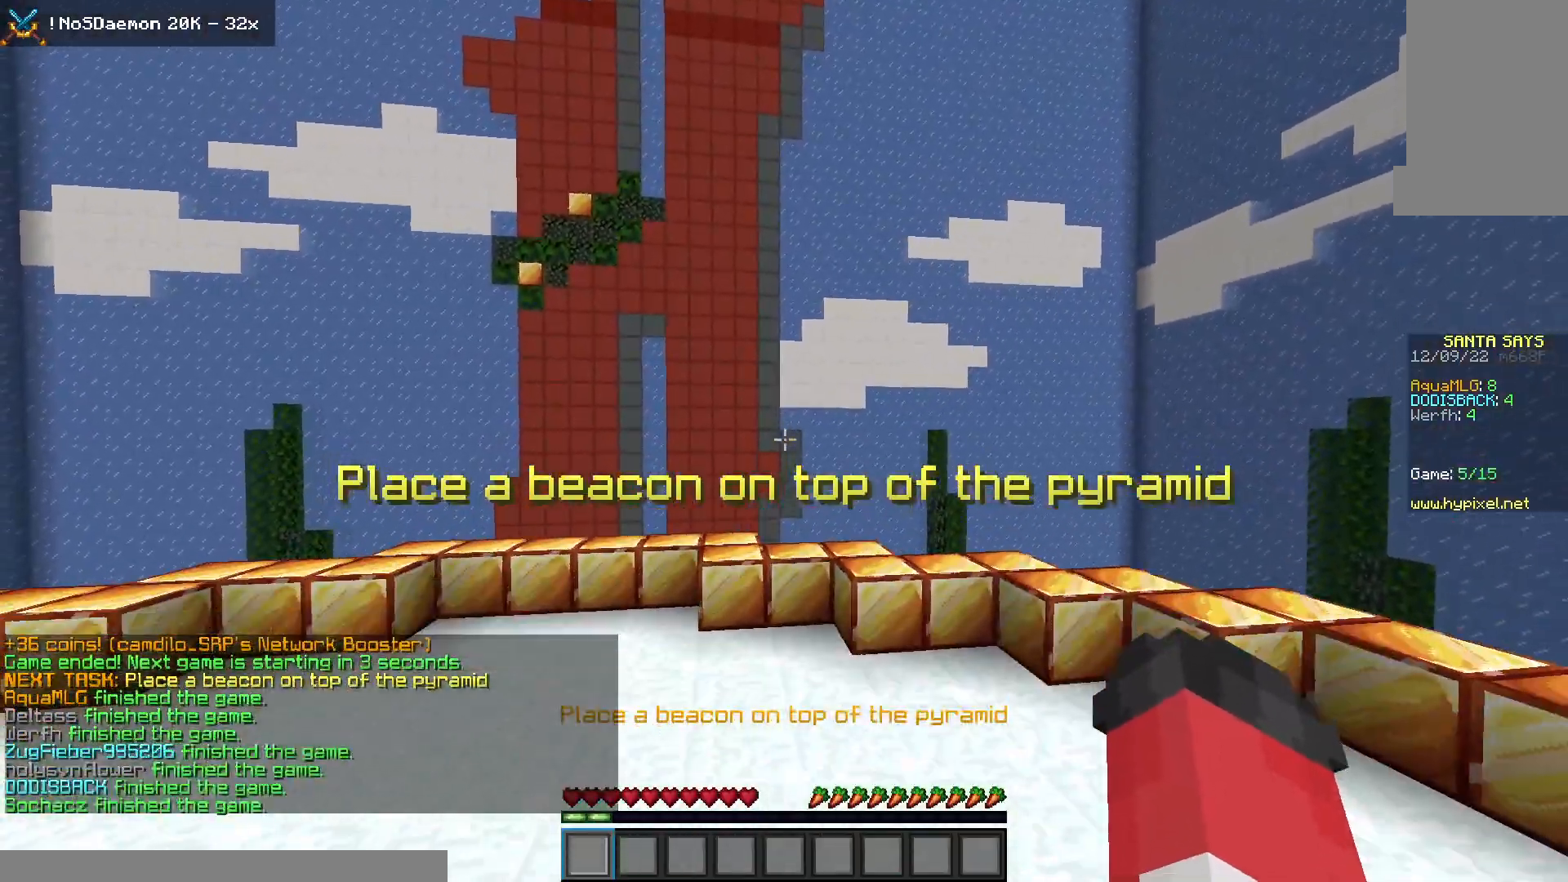
{"keys": ["space", "w"], "mouse": [], "events": []}
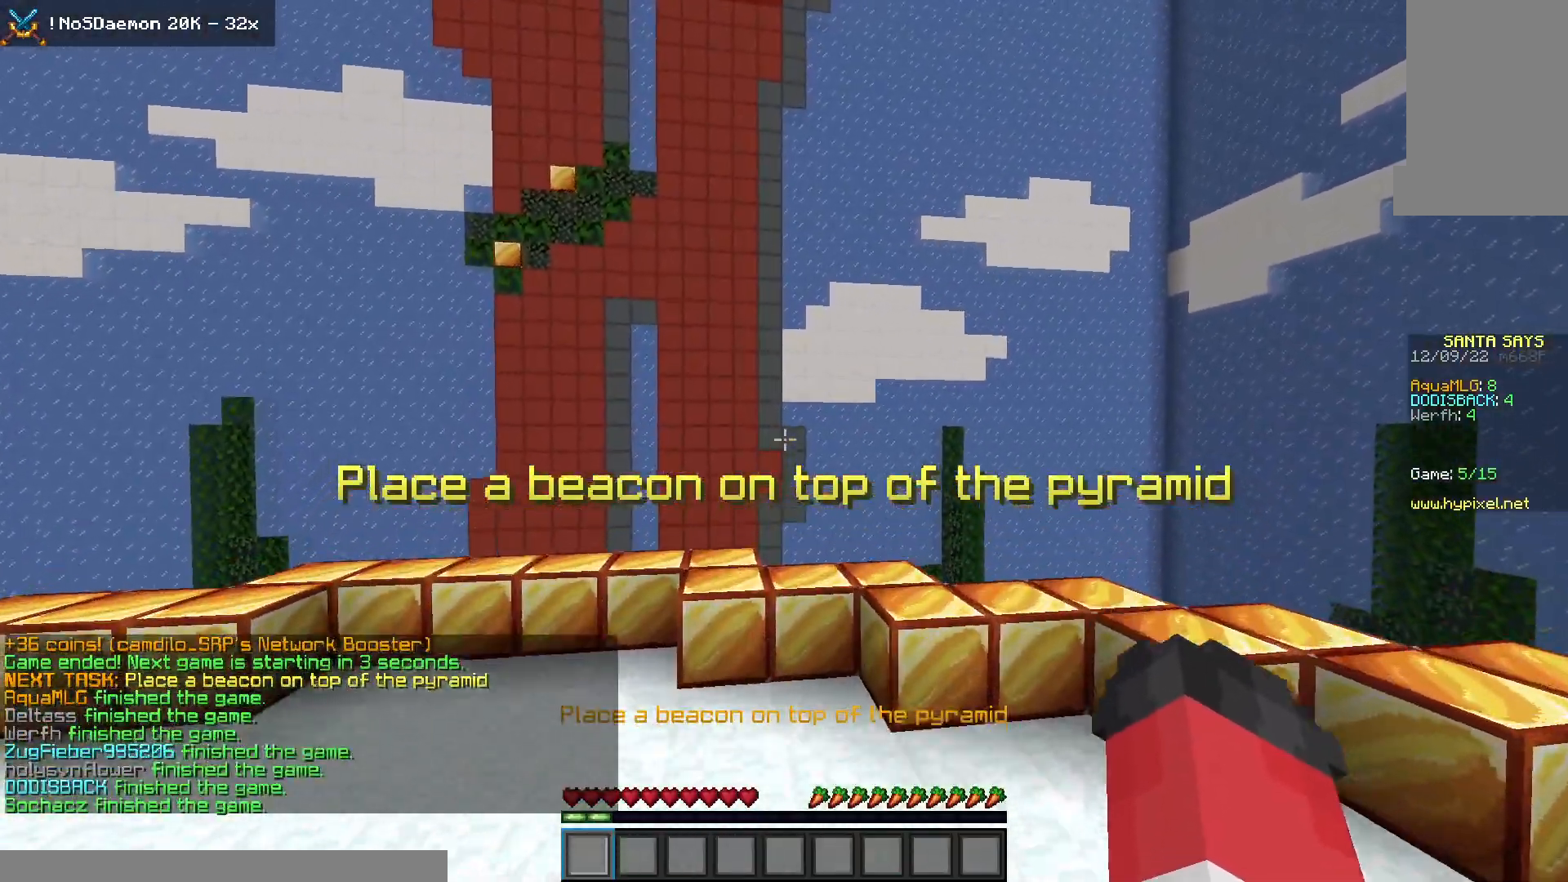
{"keys": [], "mouse": [], "events": [[233, "mouse_right", "down"], [283, "mouse_right", "up"], [283, "space", "up"], [450, "w", "up"]]}
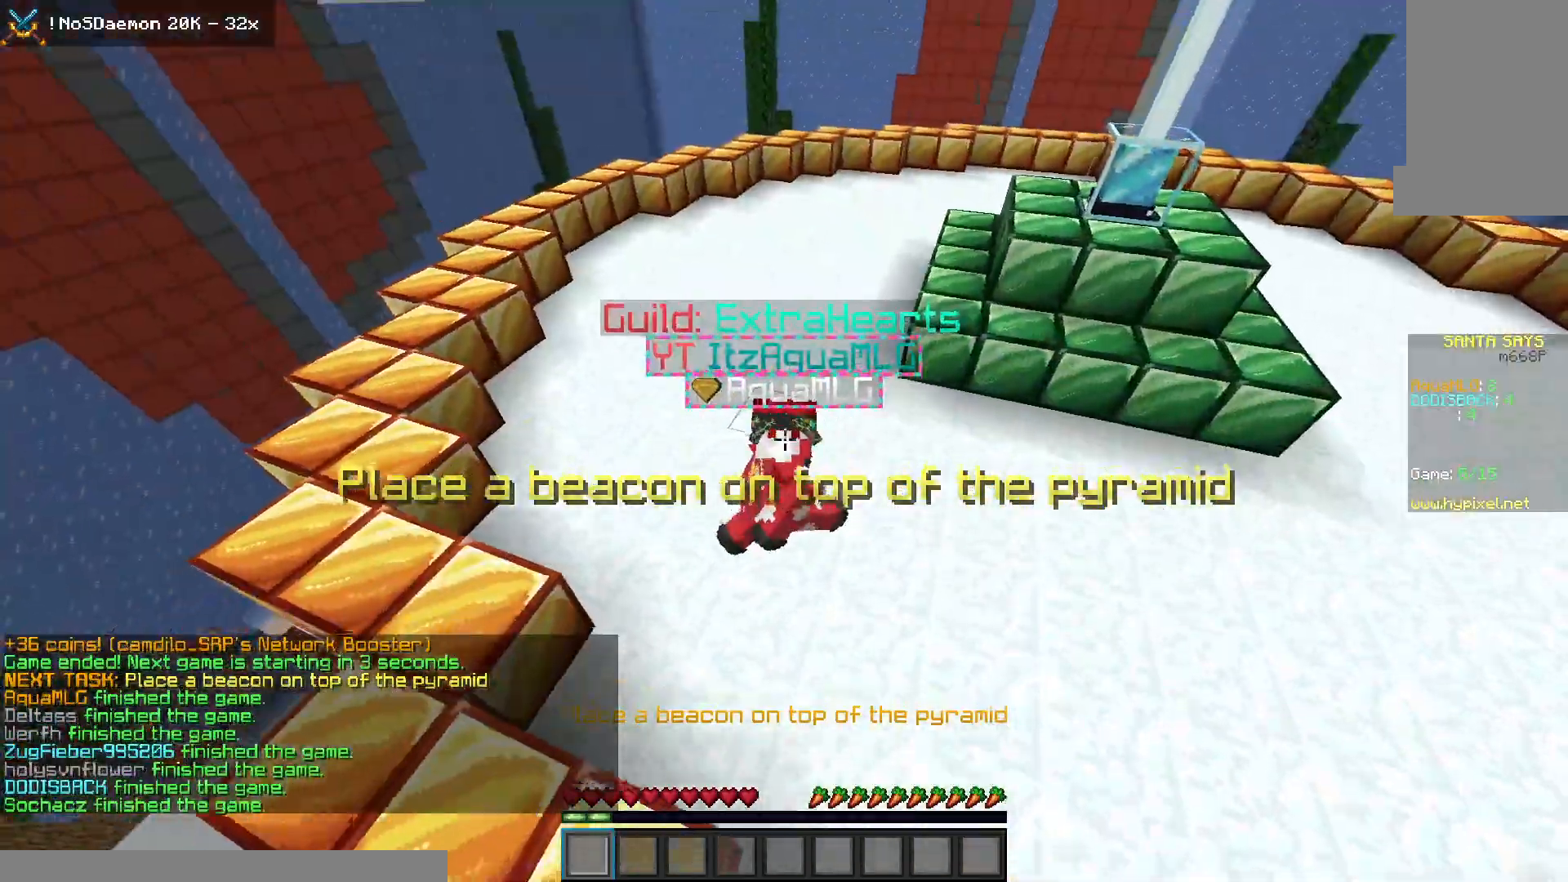
{"keys": ["w"], "mouse": [], "events": [[67, "d", "down"], [150, "w", "down"], [250, "d", "up"]]}
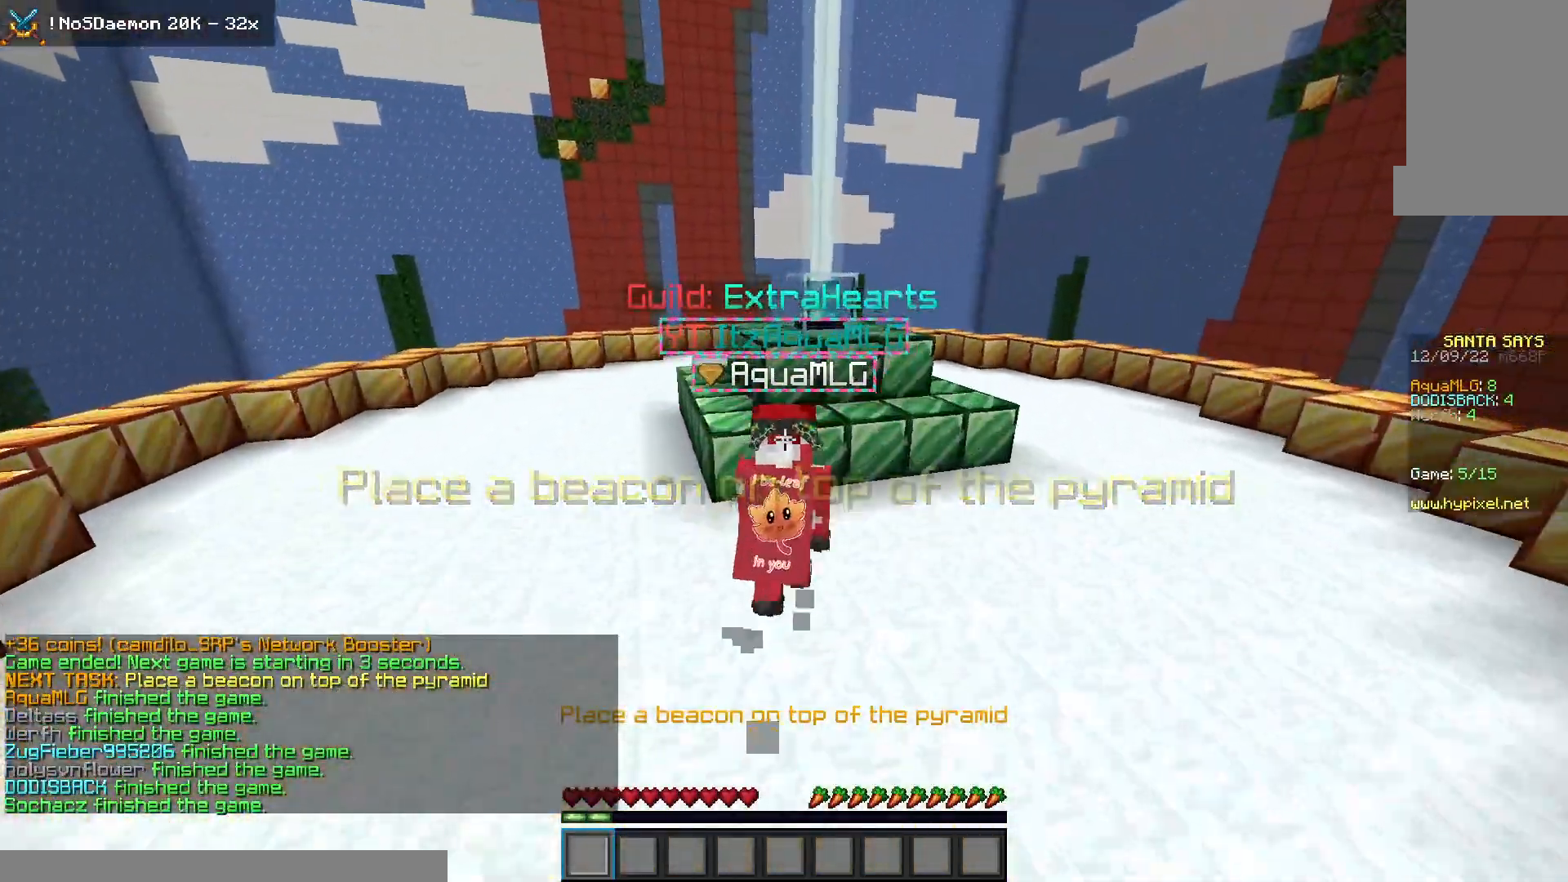
{"keys": [], "mouse": [], "events": [[17, "a", "down"], [33, "space", "down"], [200, "space", "up"], [250, "a", "up"], [500, "w", "up"]]}
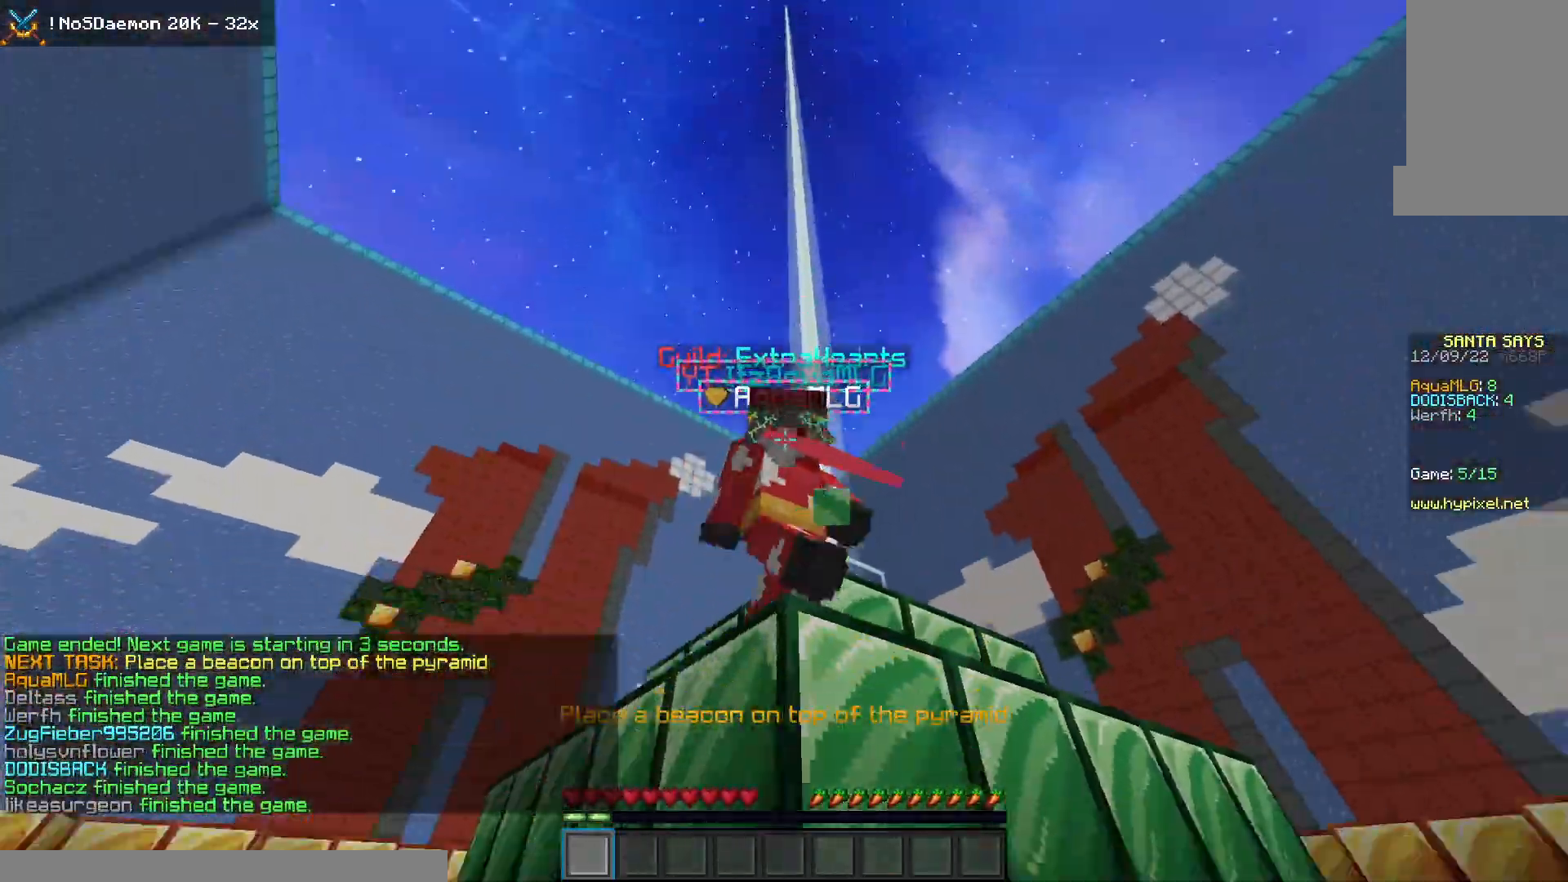
{"keys": ["space"], "mouse": [], "events": [[50, "space", "down"], [300, "space", "up"], [333, "space", "down"]]}
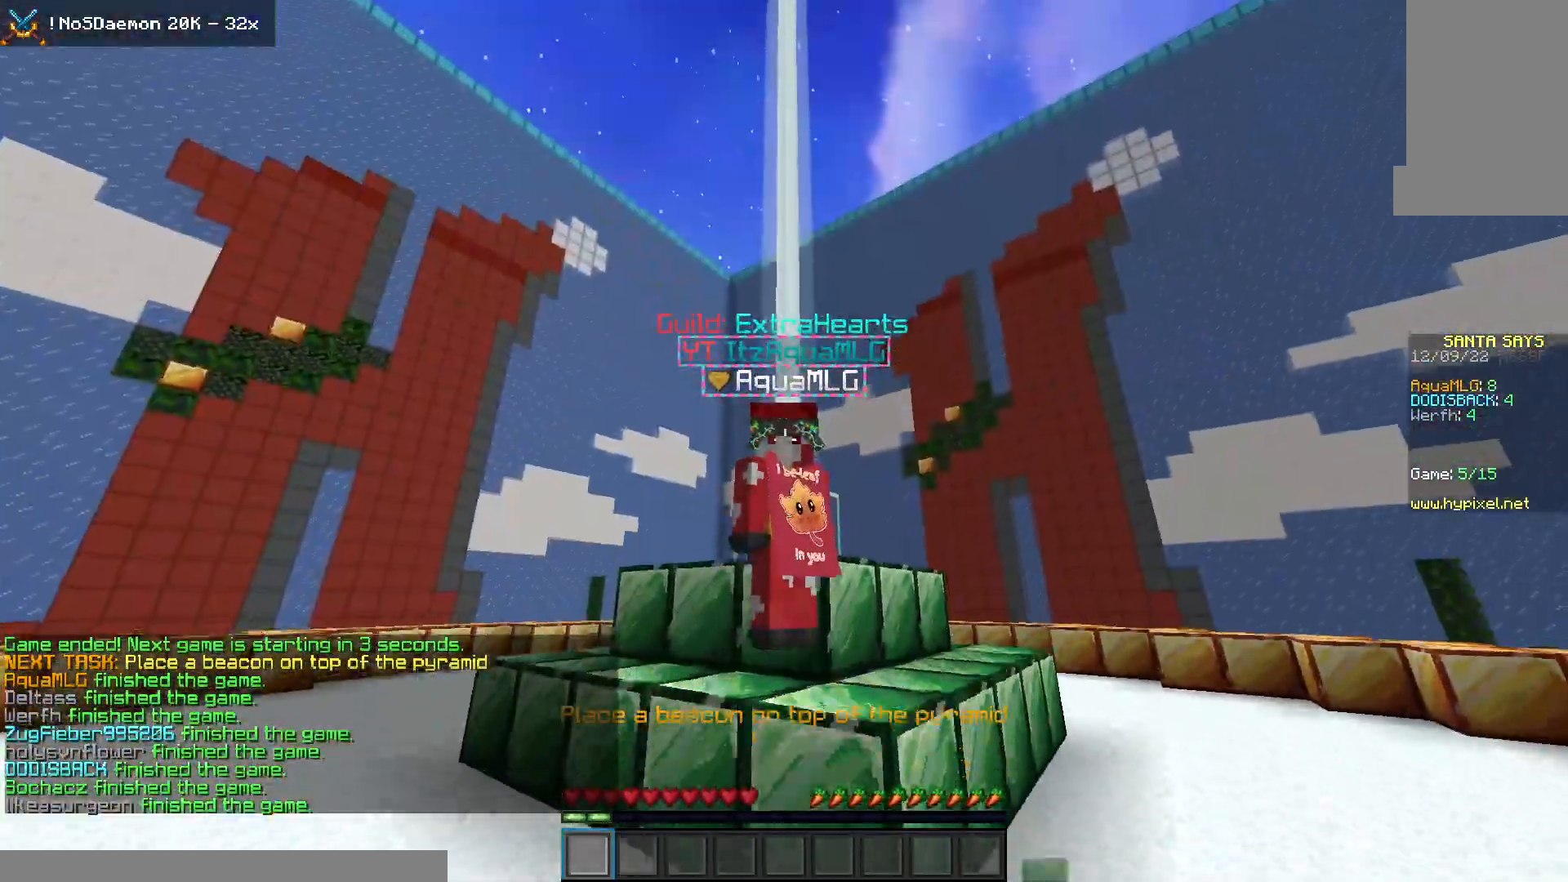
{"keys": ["s"], "mouse": [], "events": [[133, "space", "up"], [250, "s", "down"]]}
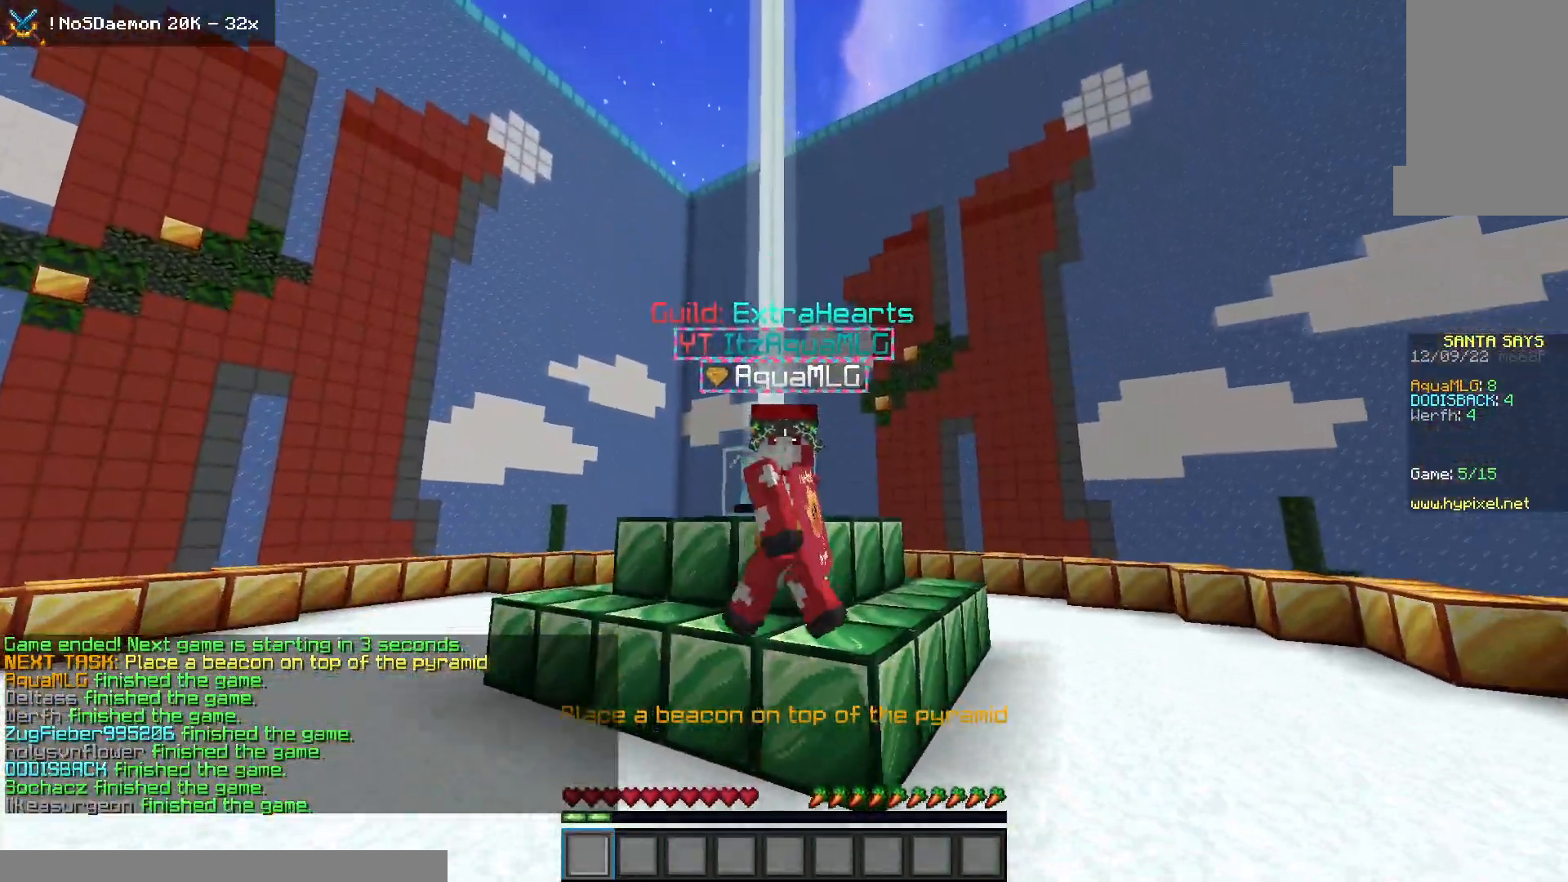
{"keys": ["a", "s"], "mouse": [], "events": [[33, "a", "down"]]}
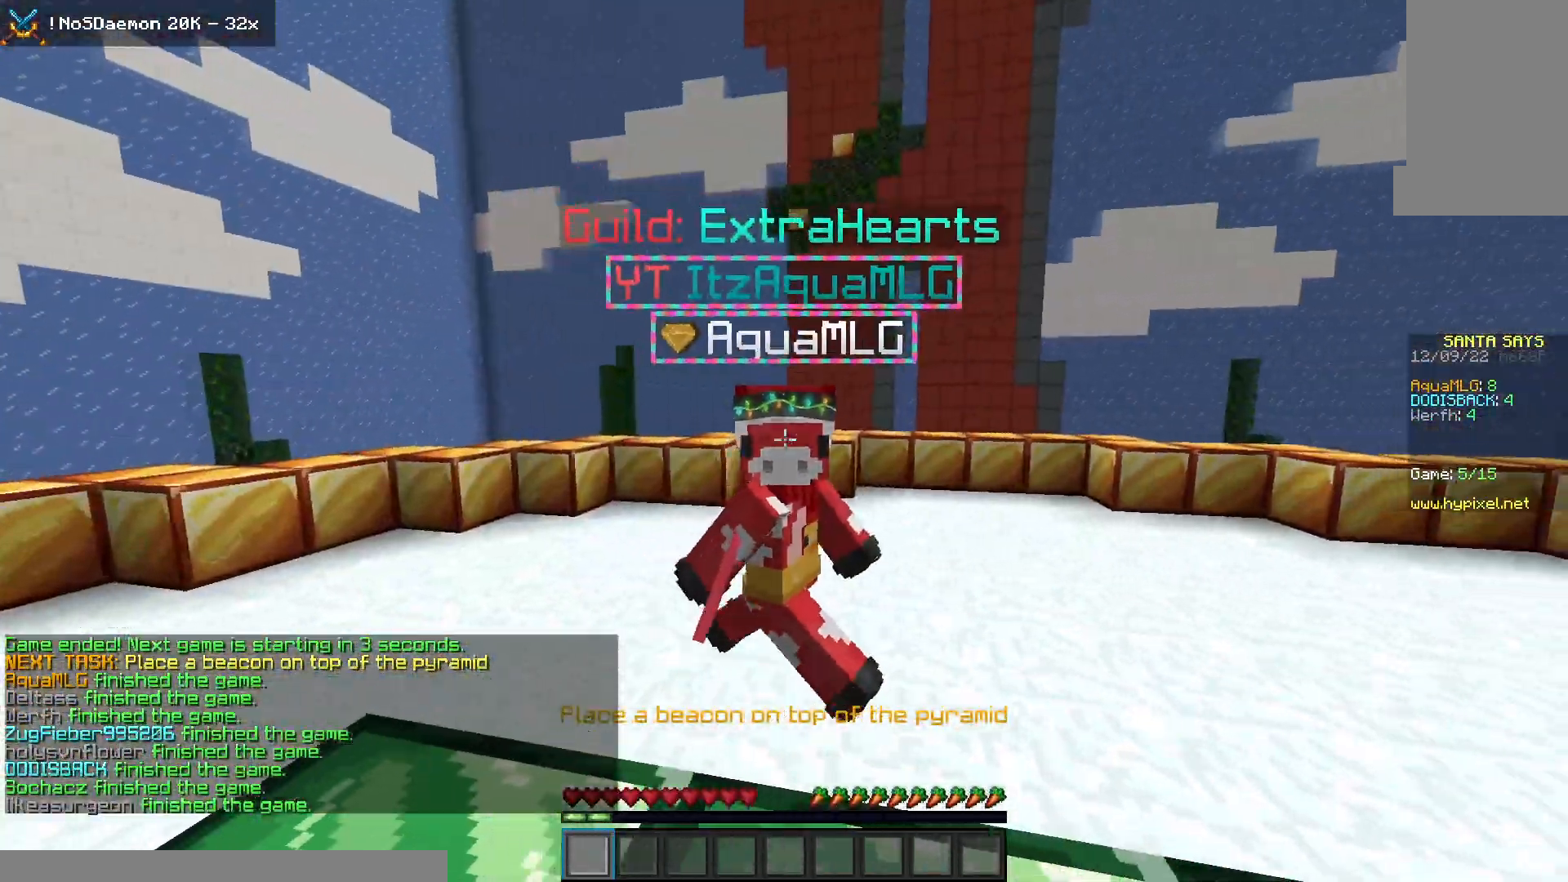
{"keys": ["a"], "mouse": [], "events": [[317, "s", "up"]]}
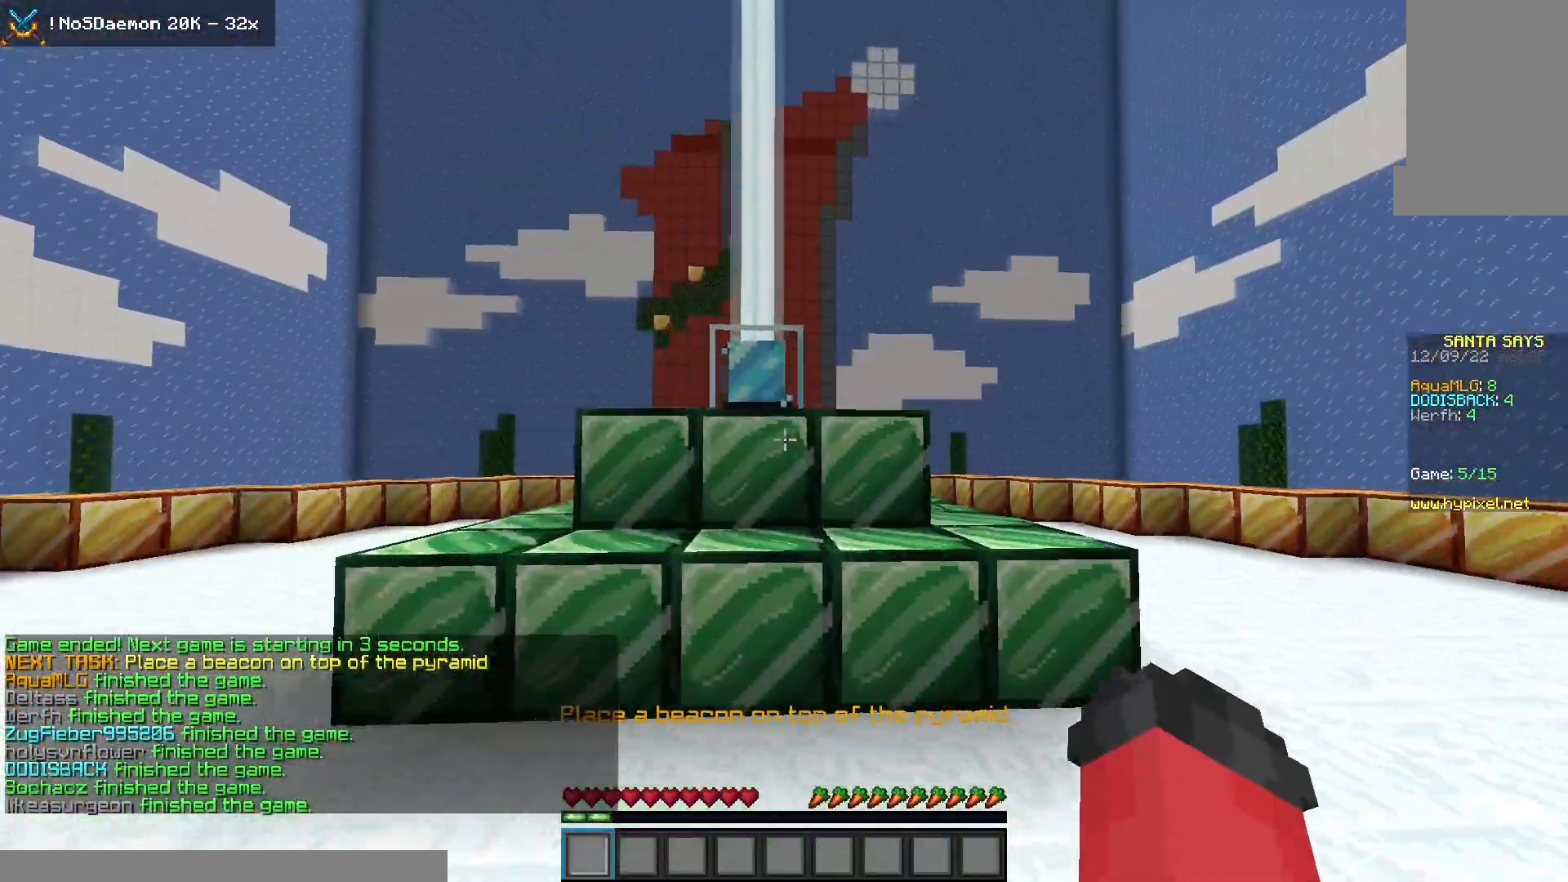
{"keys": ["a", "space", "w"], "mouse": [], "events": [[133, "w", "down"], [433, "space", "down"]]}
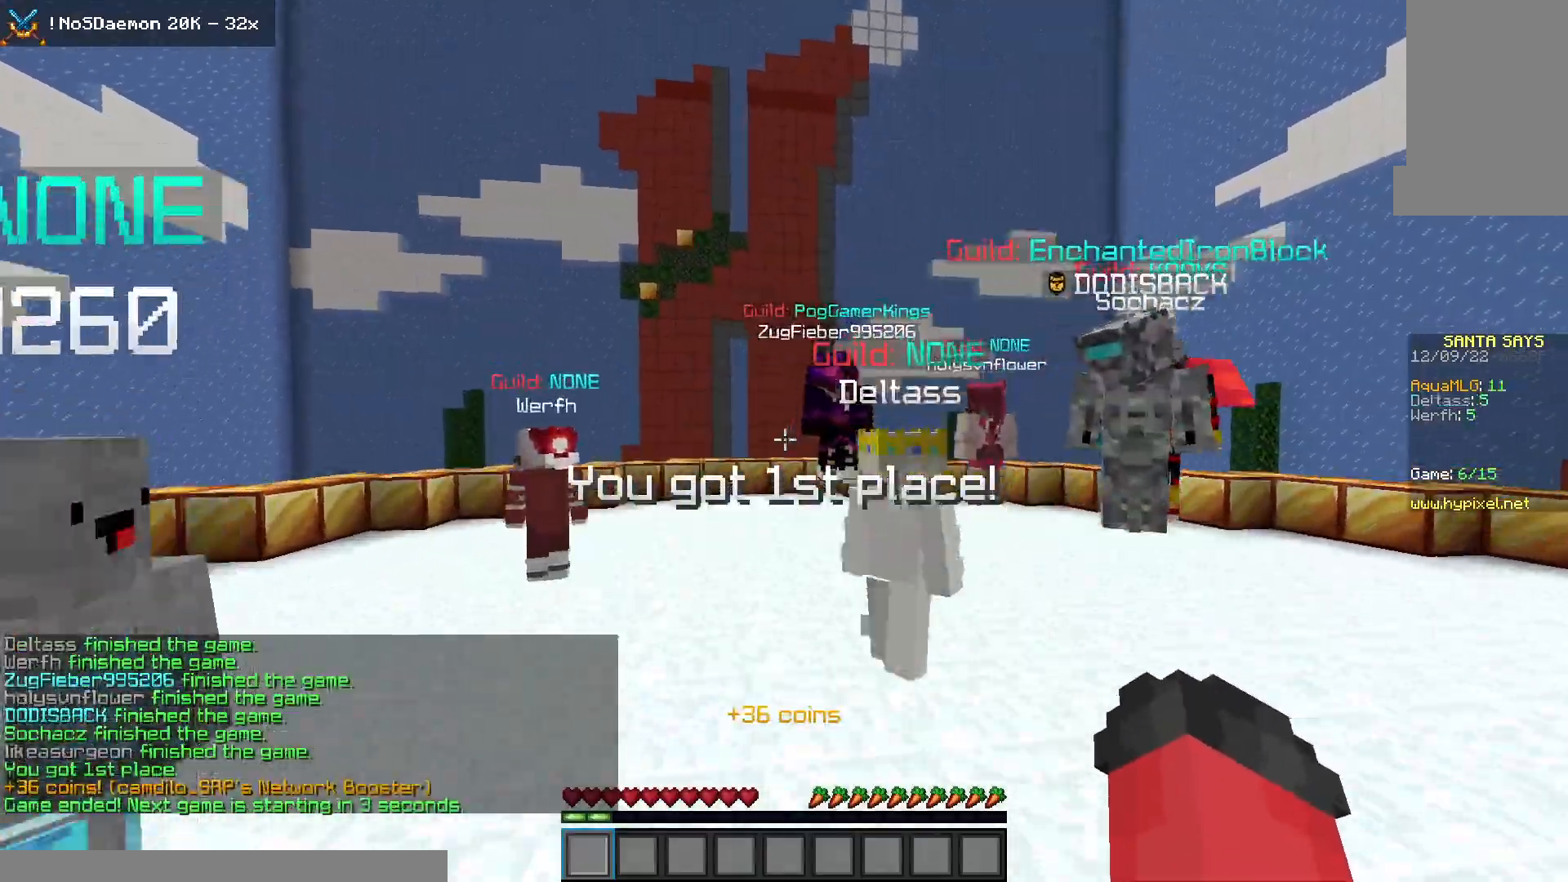
{"keys": ["d"], "mouse": ["left"], "events": [[33, "mouse_left", "down"], [150, "a", "up"], [167, "space", "up"], [417, "d", "down"], [433, "w", "up"]]}
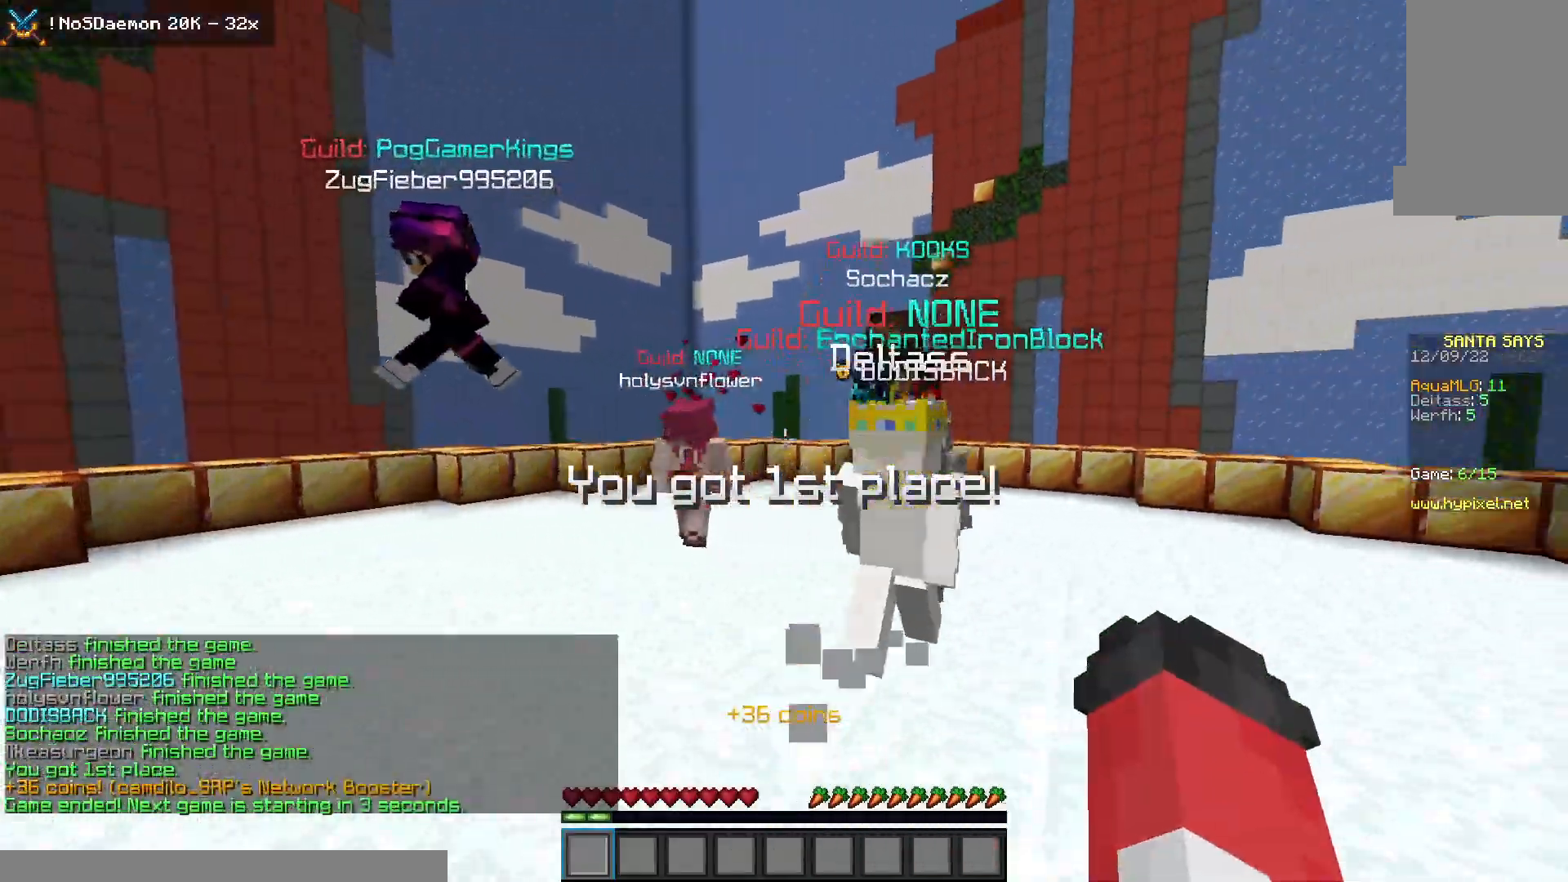
{"keys": ["d"], "mouse": [], "events": [[417, "mouse_left", "up"]]}
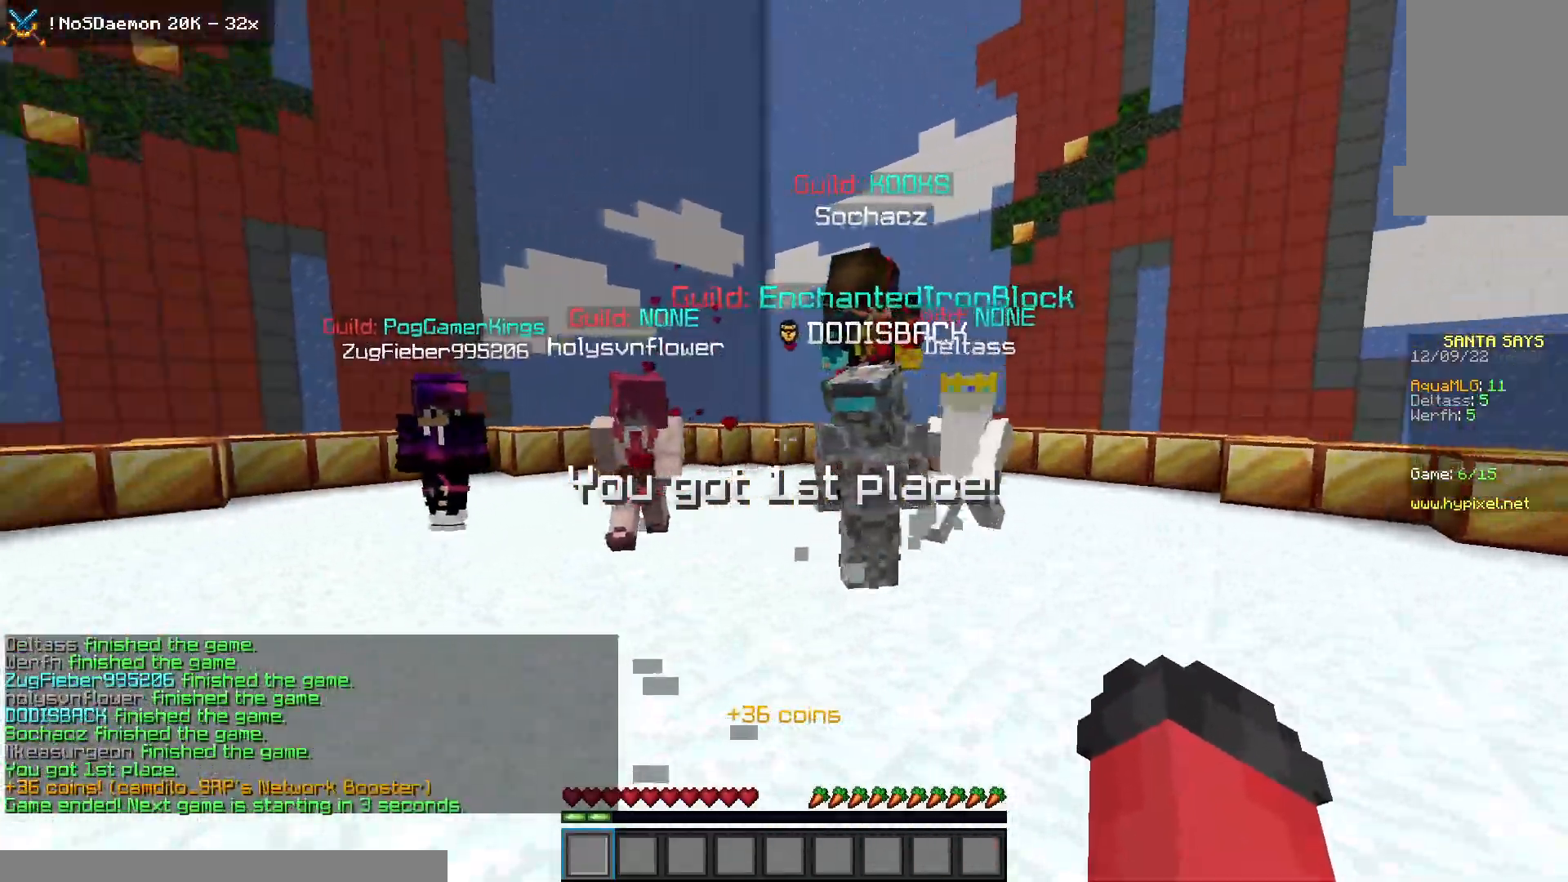
{"keys": [], "mouse": [], "events": [[467, "d", "up"]]}
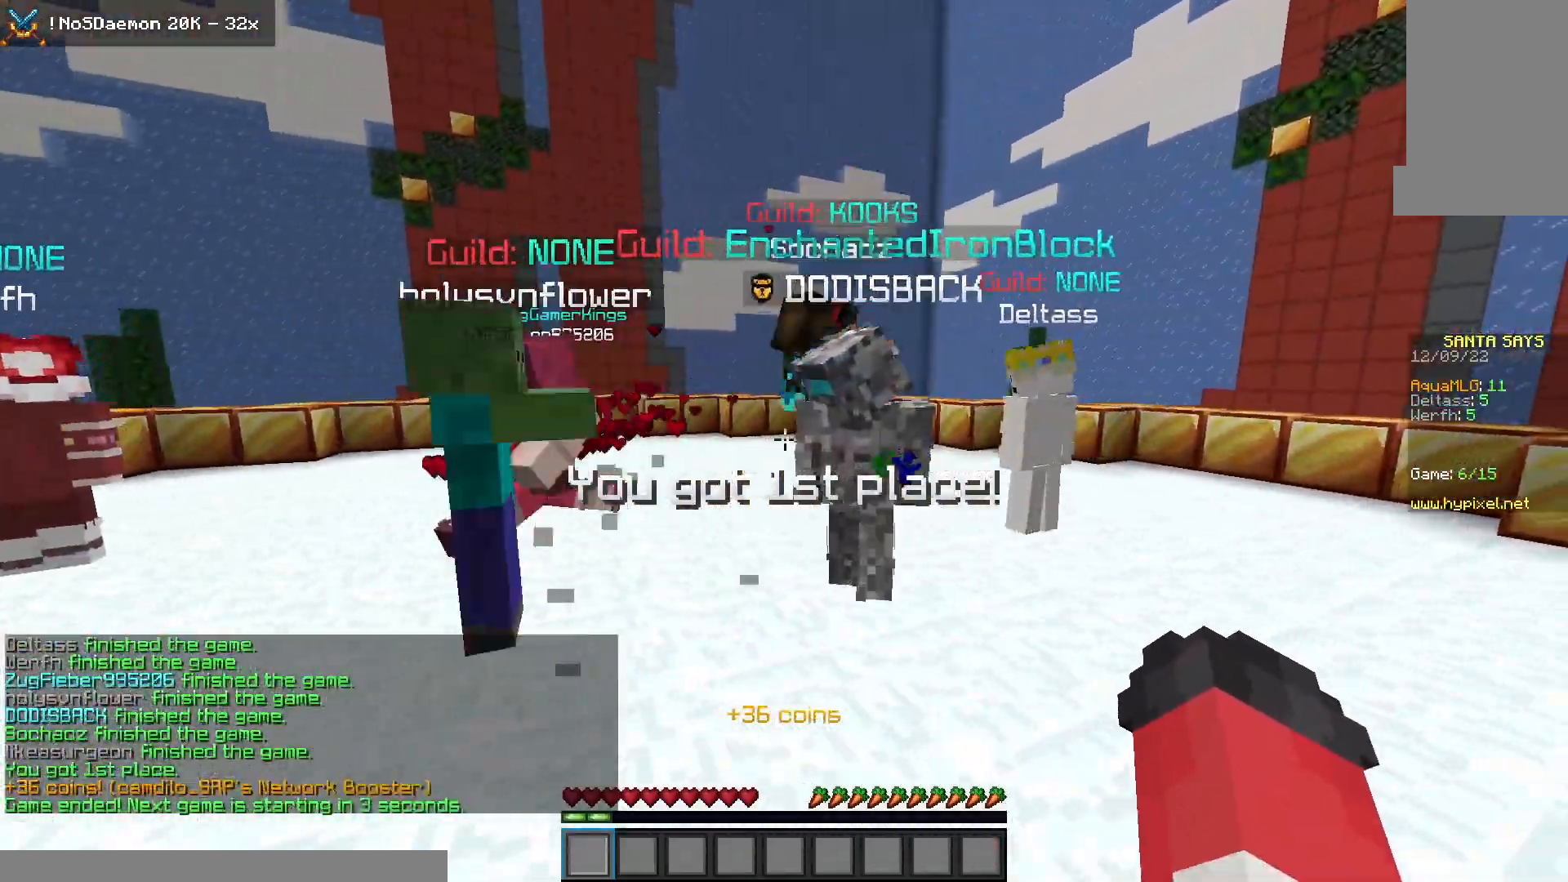
{"keys": ["w"], "mouse": ["right"], "events": [[333, "w", "down"], [500, "mouse_right", "down"]]}
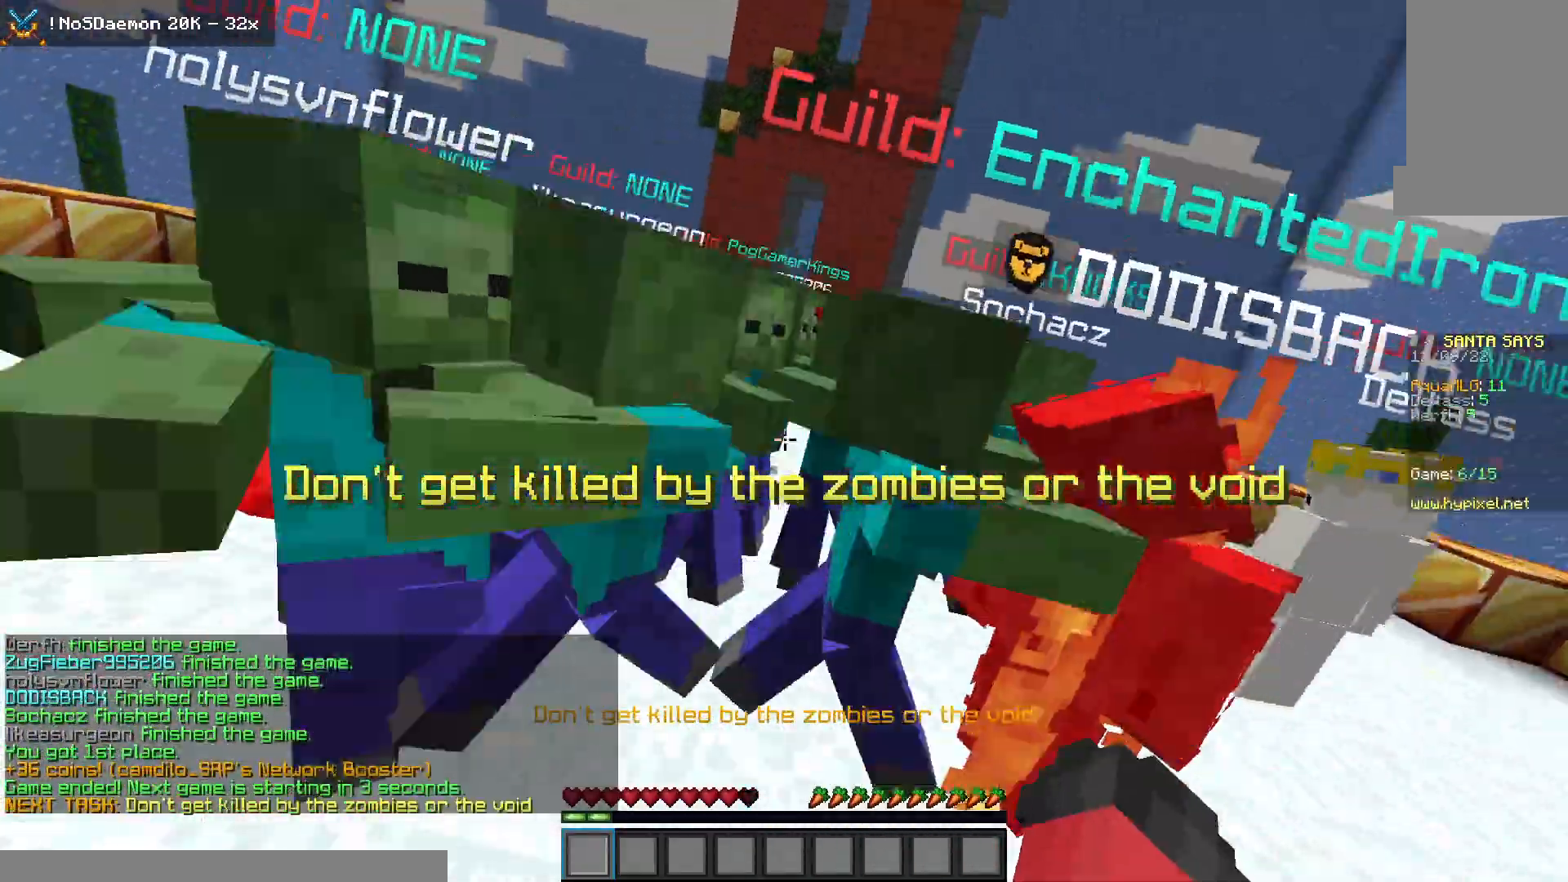
{"keys": ["space", "w"], "mouse": [], "events": [[50, "d", "down"], [267, "mouse_right", "up"], [333, "space", "down"], [367, "d", "up"]]}
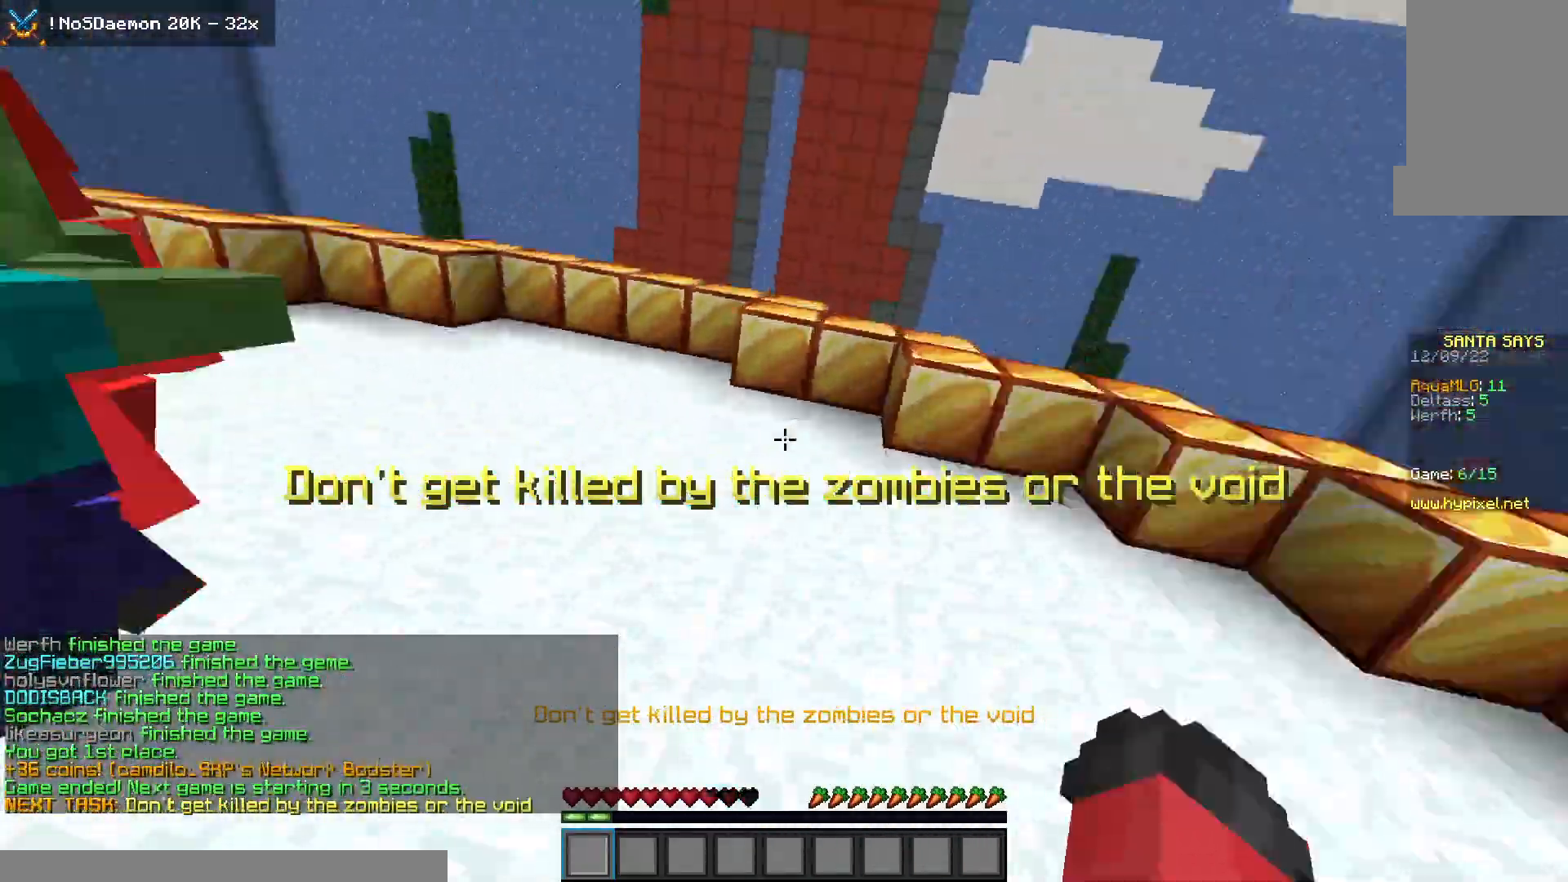
{"keys": ["a", "space", "w"], "mouse": [], "events": [[83, "a", "down"]]}
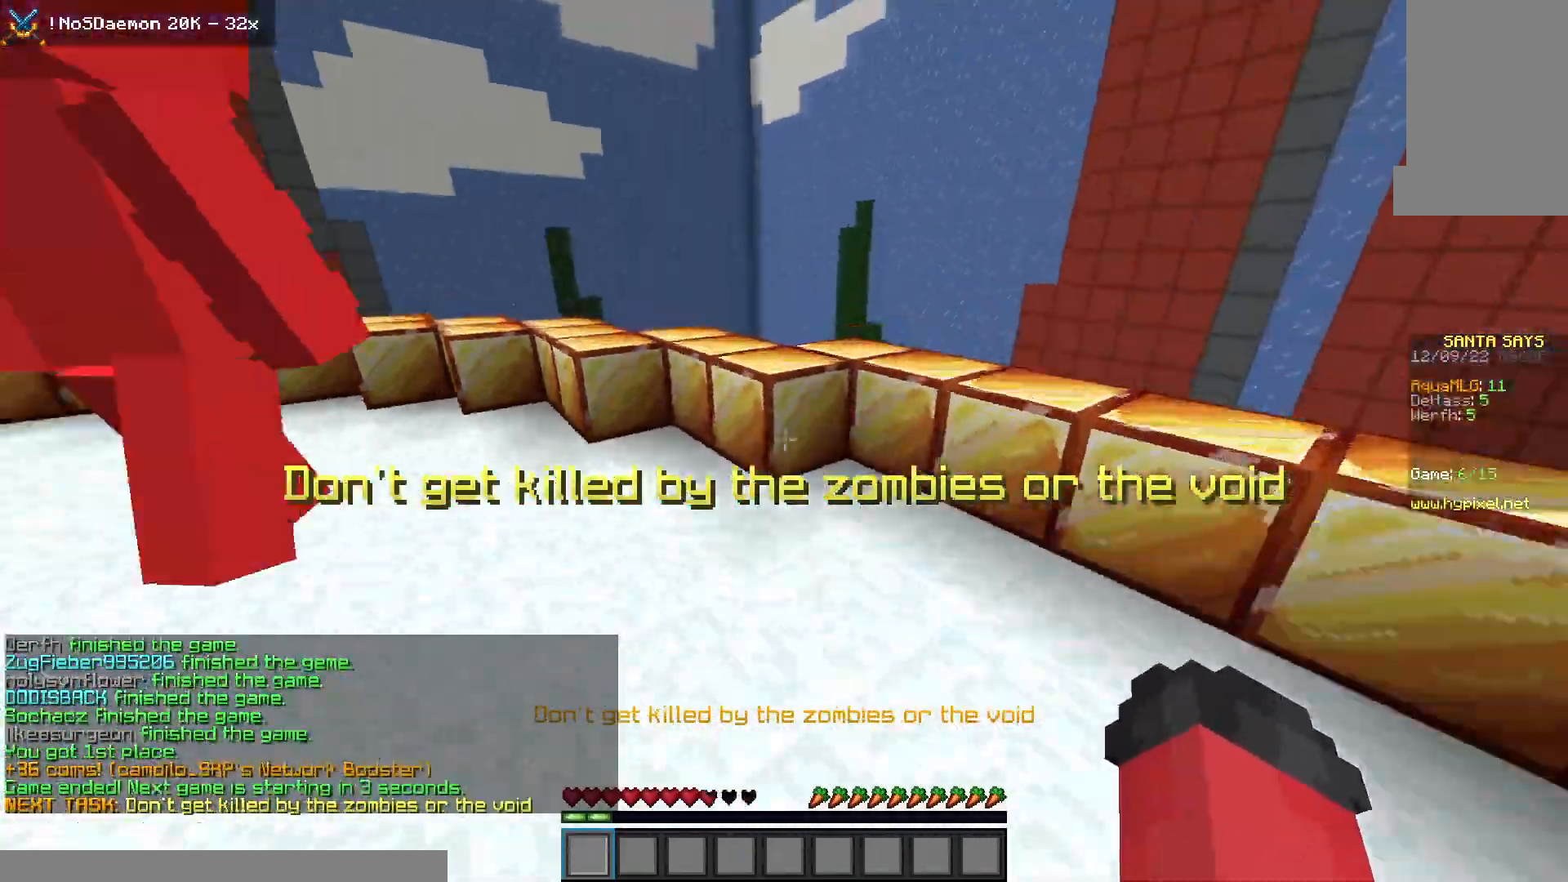
{"keys": ["space", "w"], "mouse": [], "events": [[417, "space", "up"], [433, "a", "up"], [500, "space", "down"]]}
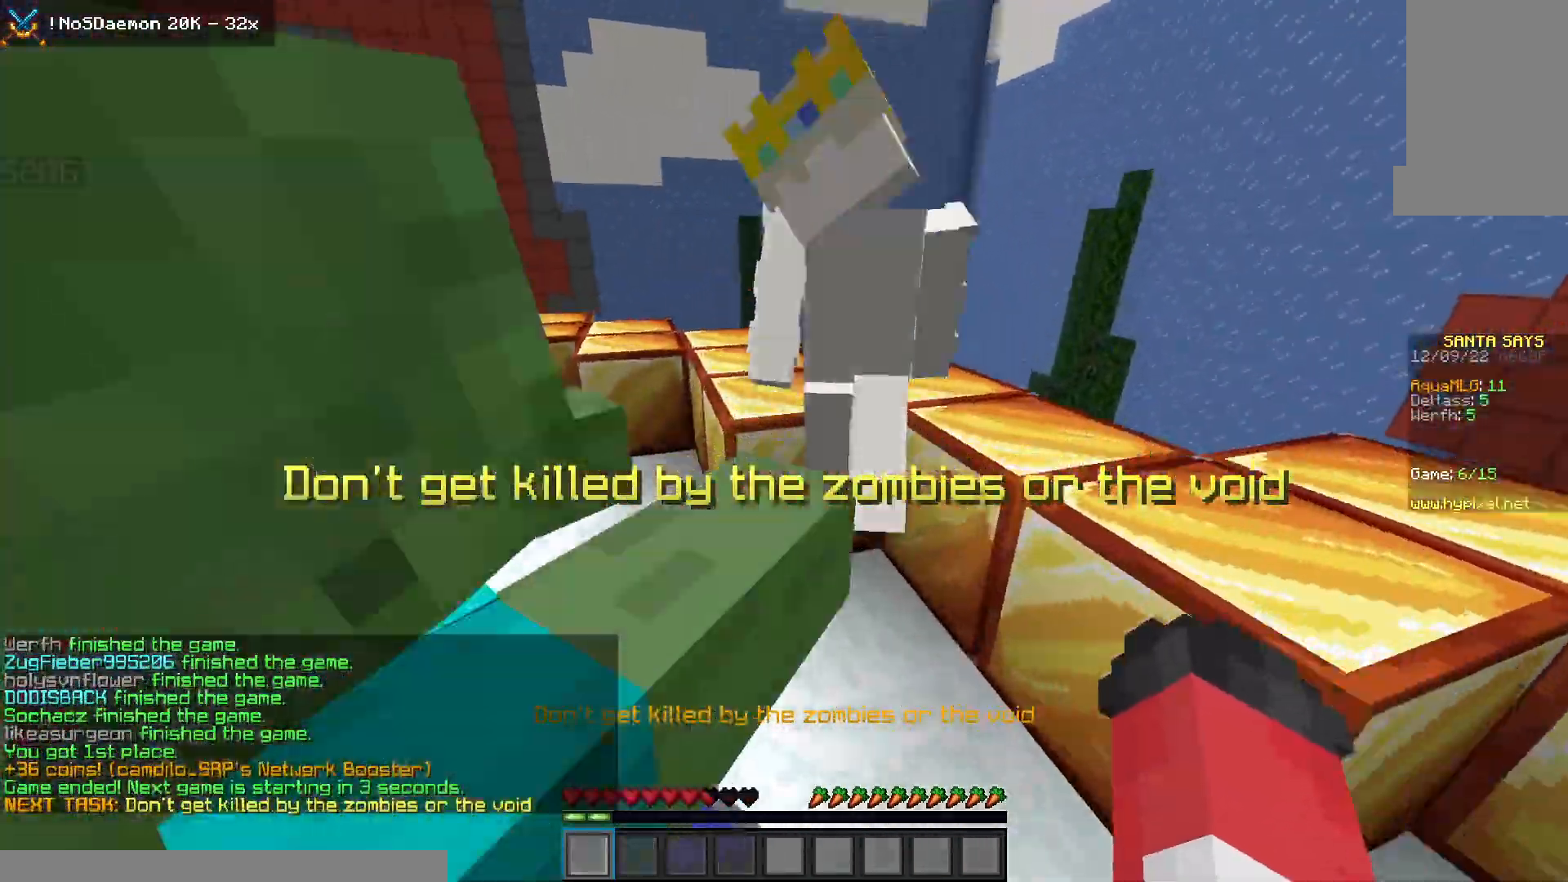
{"keys": ["space", "w"], "mouse": [], "events": [[350, "space", "up"], [433, "space", "down"]]}
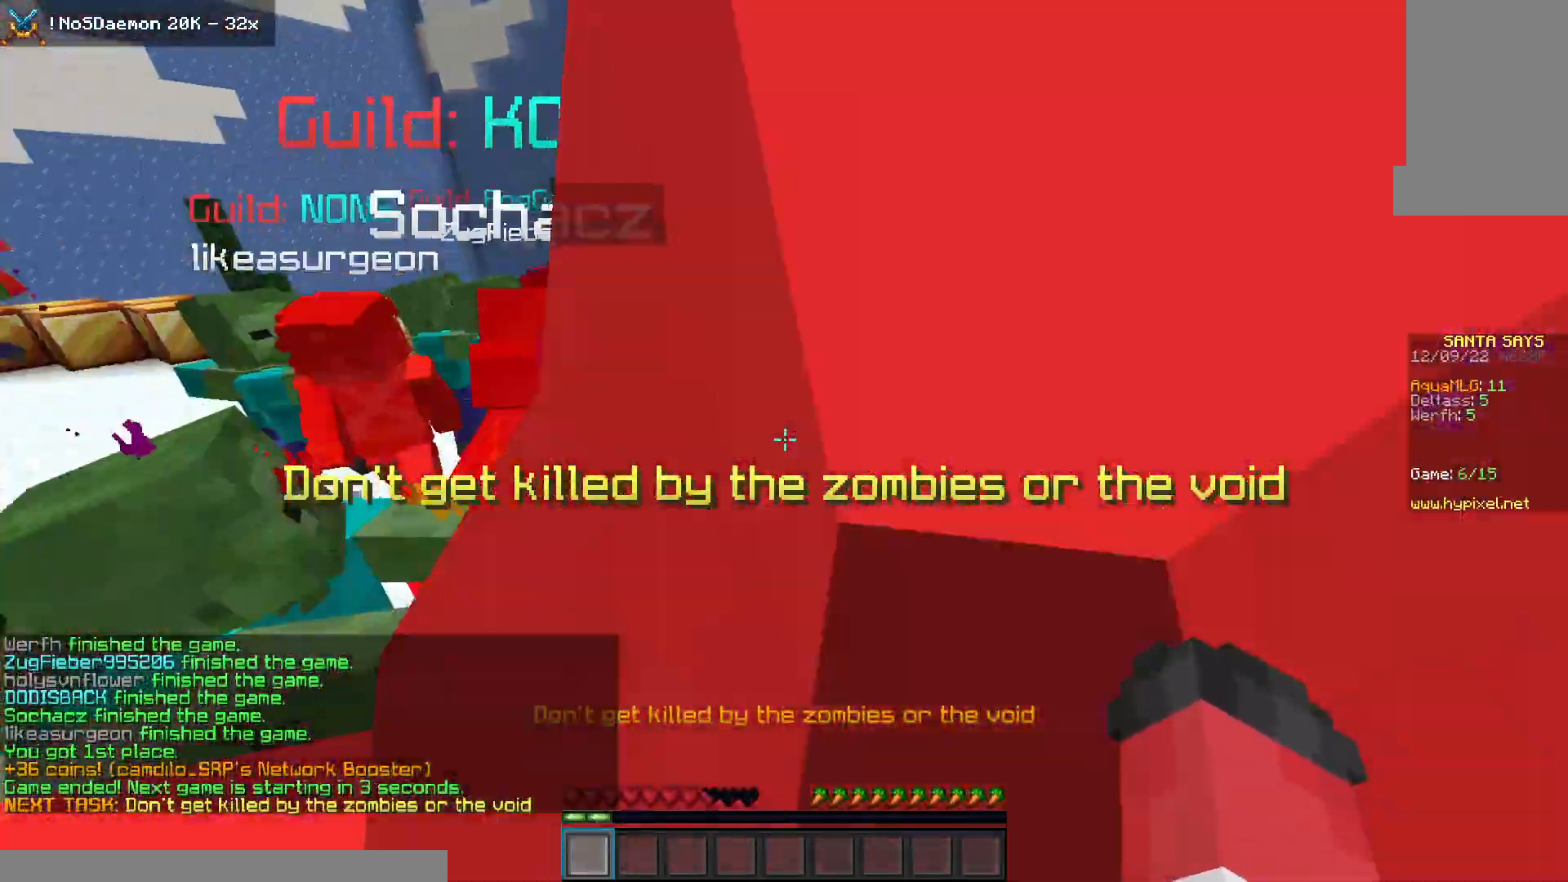
{"keys": ["space", "w"], "mouse": [], "events": []}
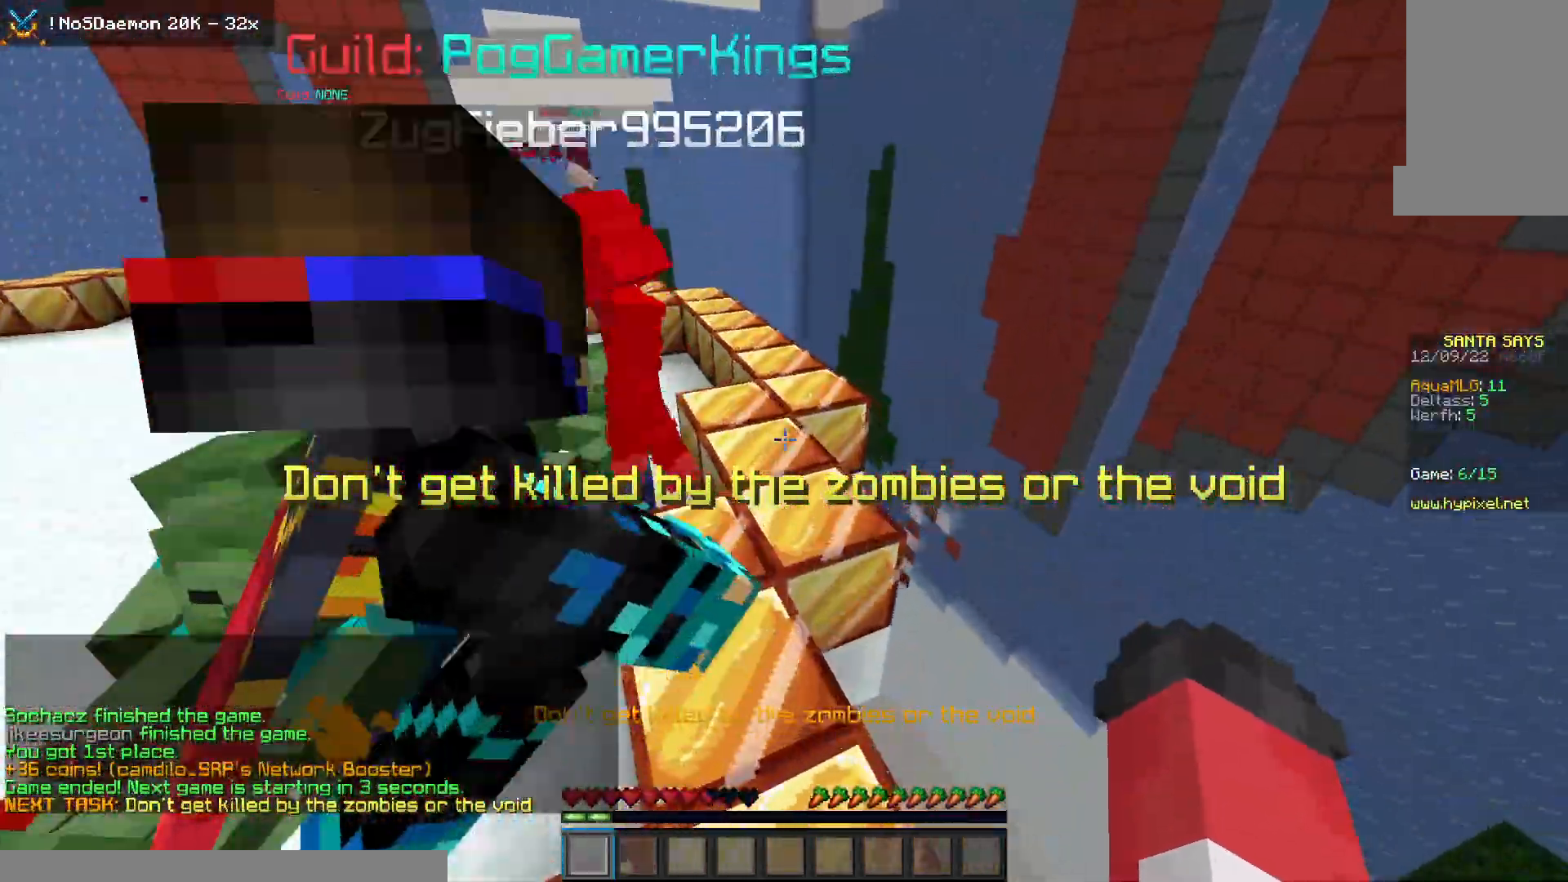
{"keys": ["space", "w"], "mouse": [], "events": []}
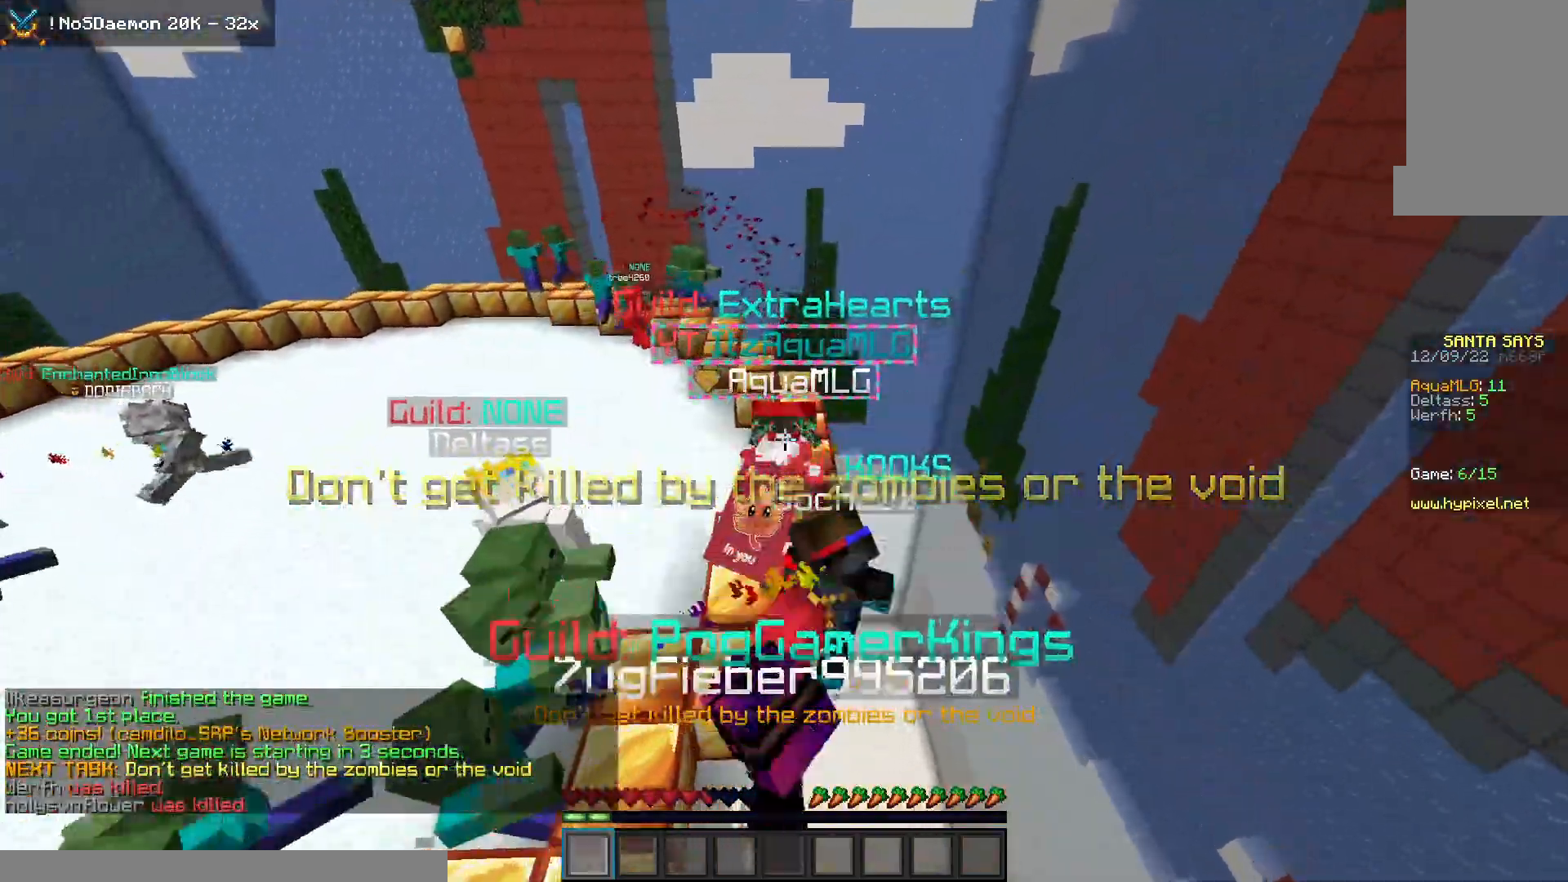
{"keys": ["space", "w"], "mouse": ["left"], "events": [[417, "mouse_left", "down"]]}
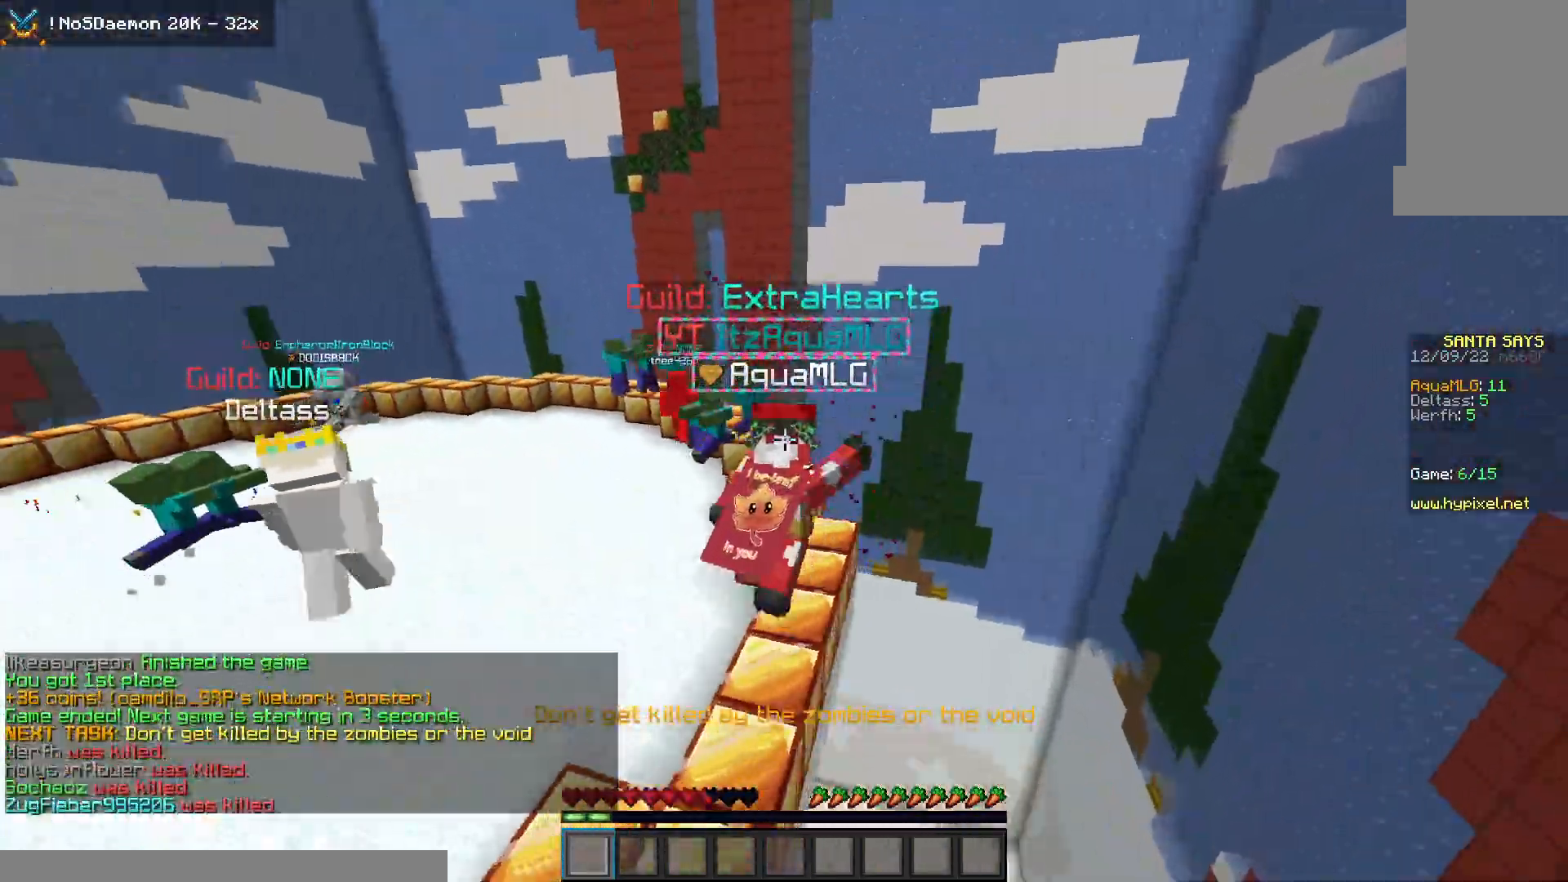
{"keys": ["space", "w"], "mouse": [], "events": [[67, "mouse_left", "up"]]}
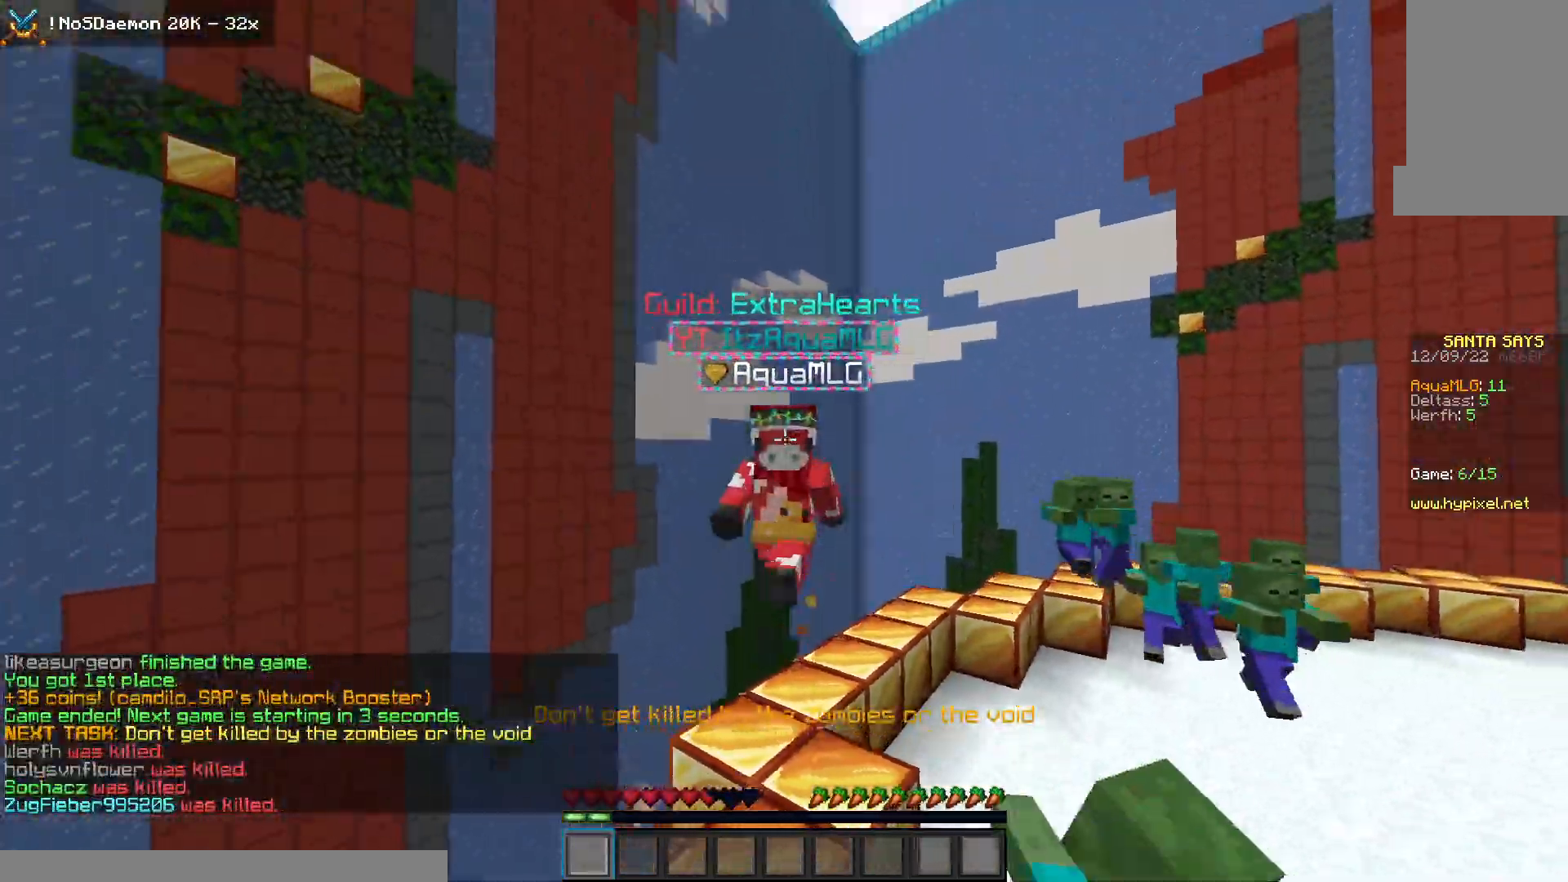
{"keys": ["space", "w"], "mouse": [], "events": []}
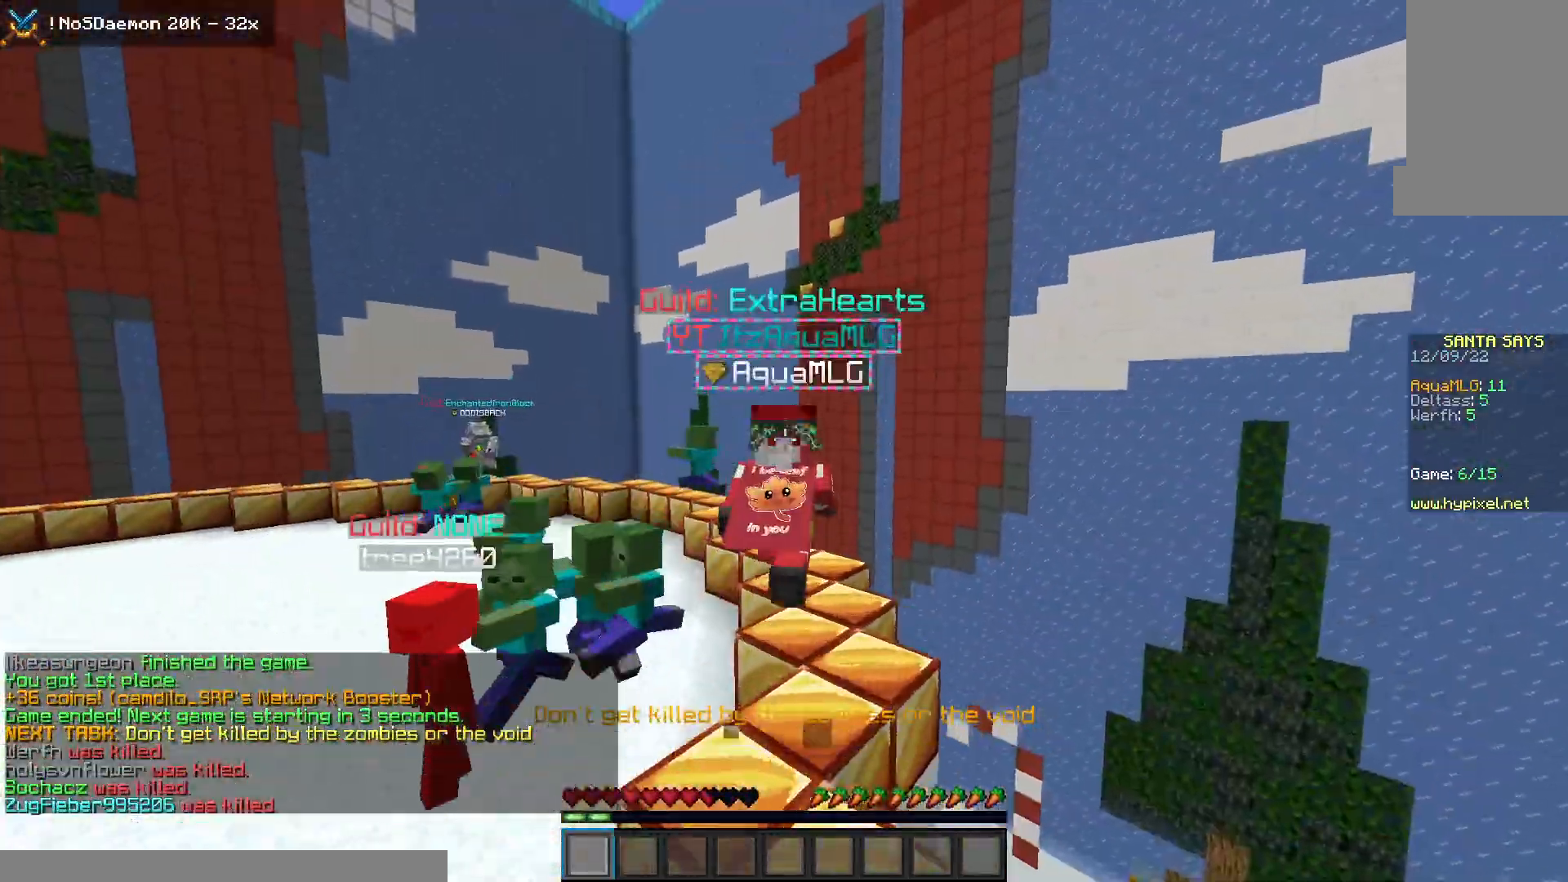
{"keys": ["space", "w"], "mouse": [], "events": []}
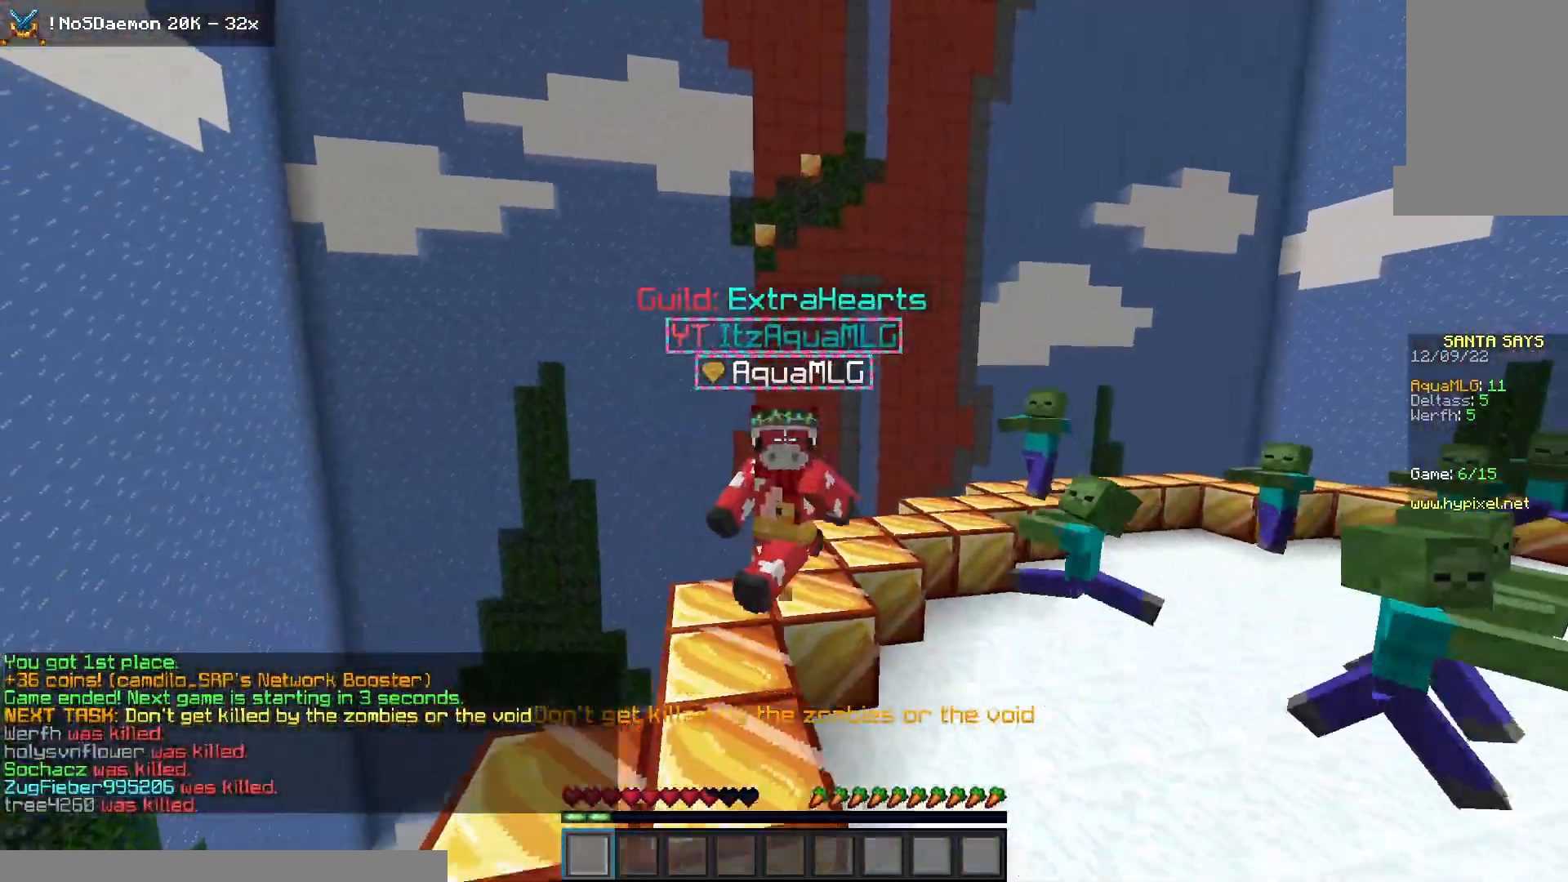
{"keys": ["space", "w"], "mouse": [], "events": []}
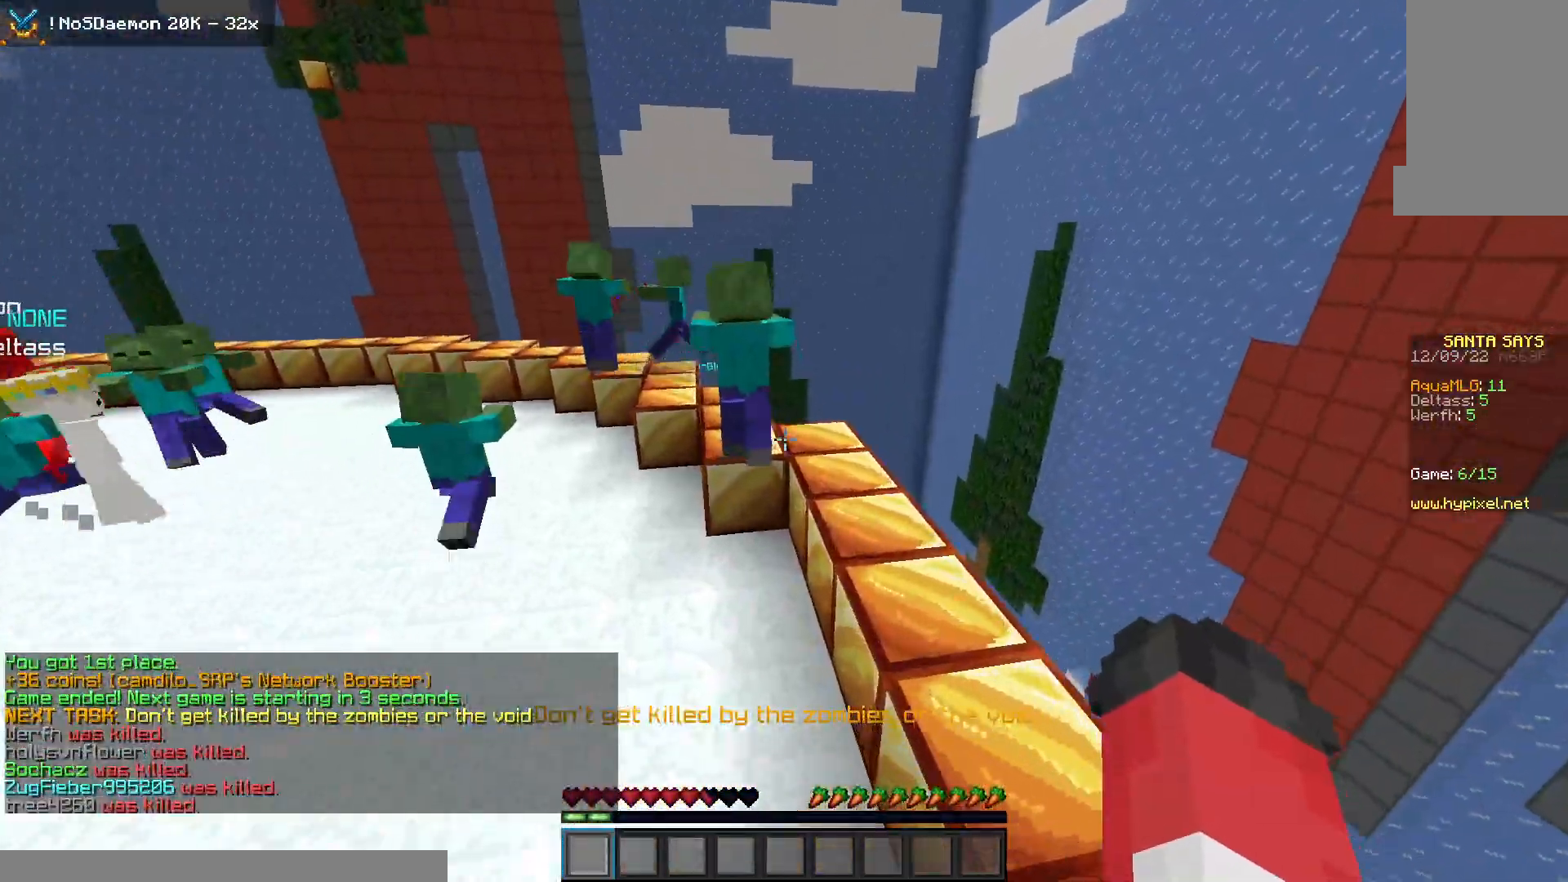
{"keys": ["space", "w"], "mouse": [], "events": []}
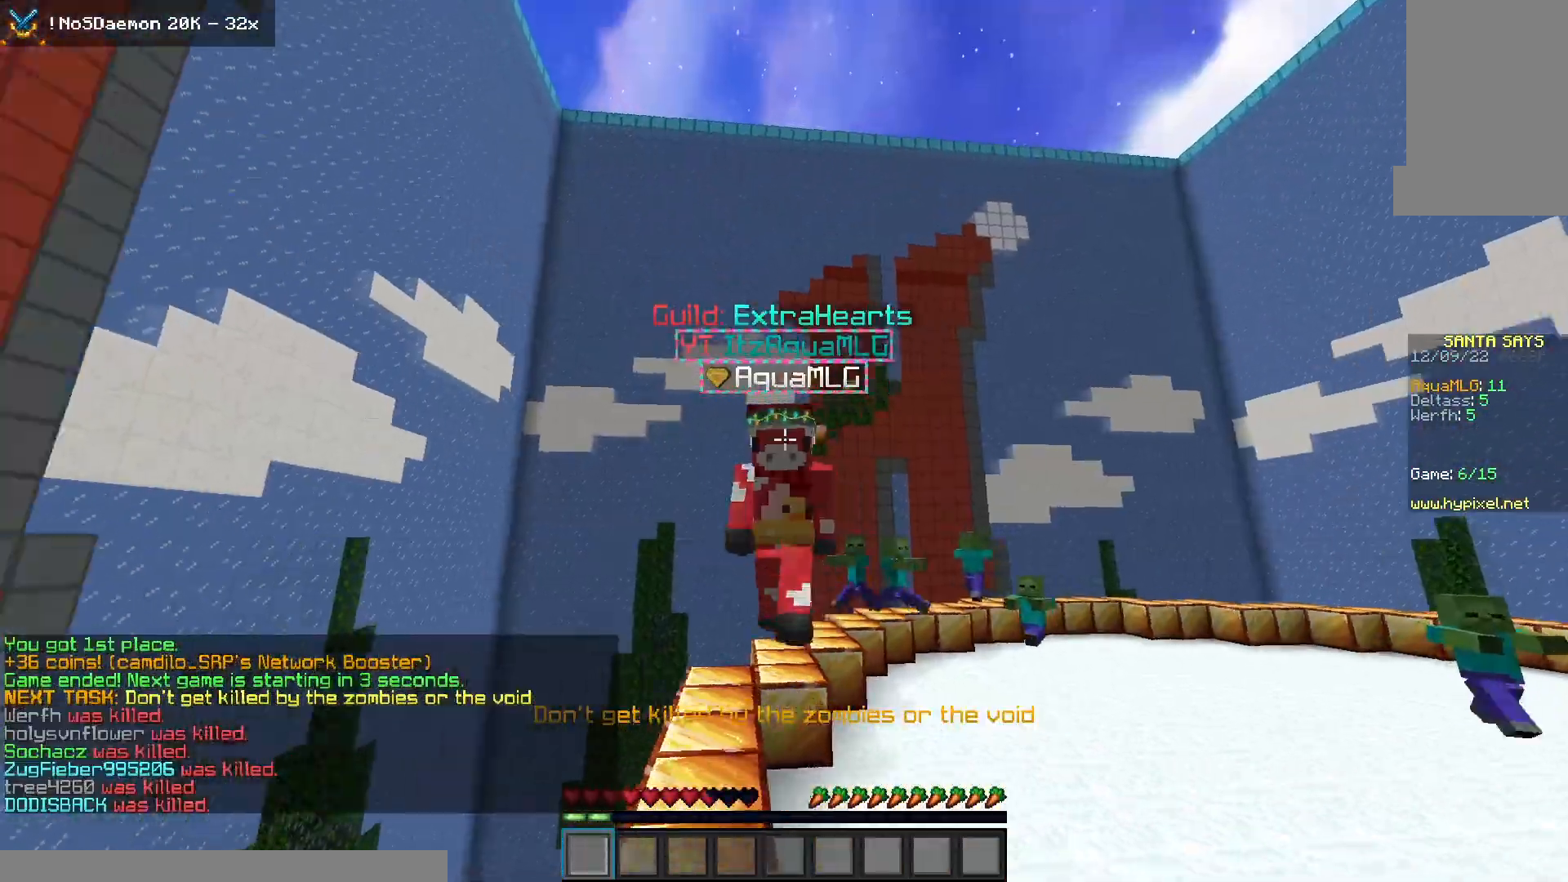
{"keys": ["space", "w"], "mouse": [], "events": []}
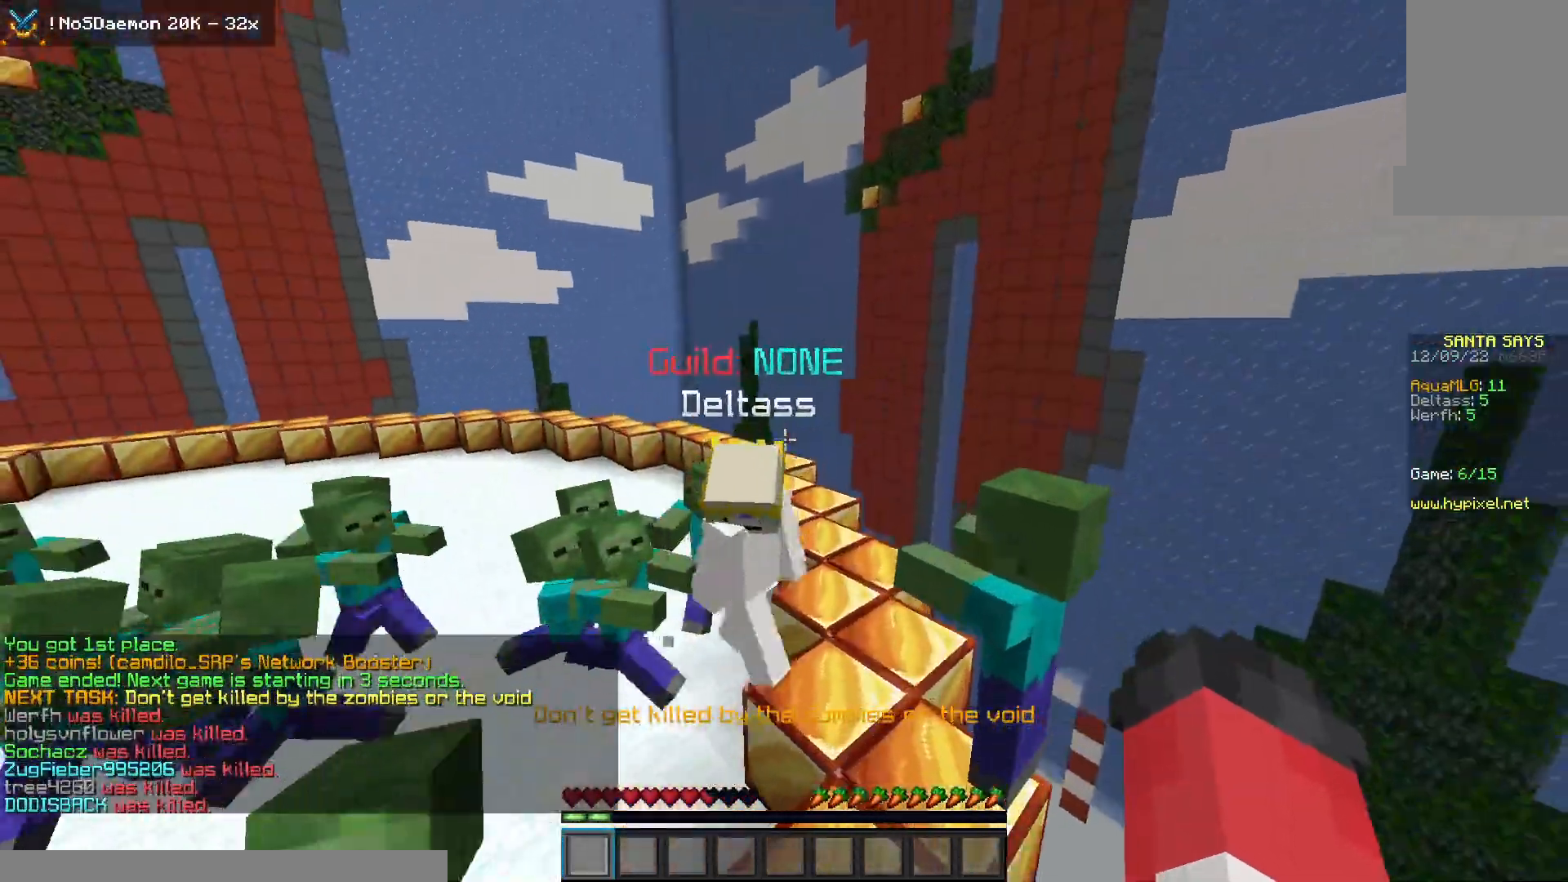
{"keys": ["space", "w"], "mouse": [], "events": []}
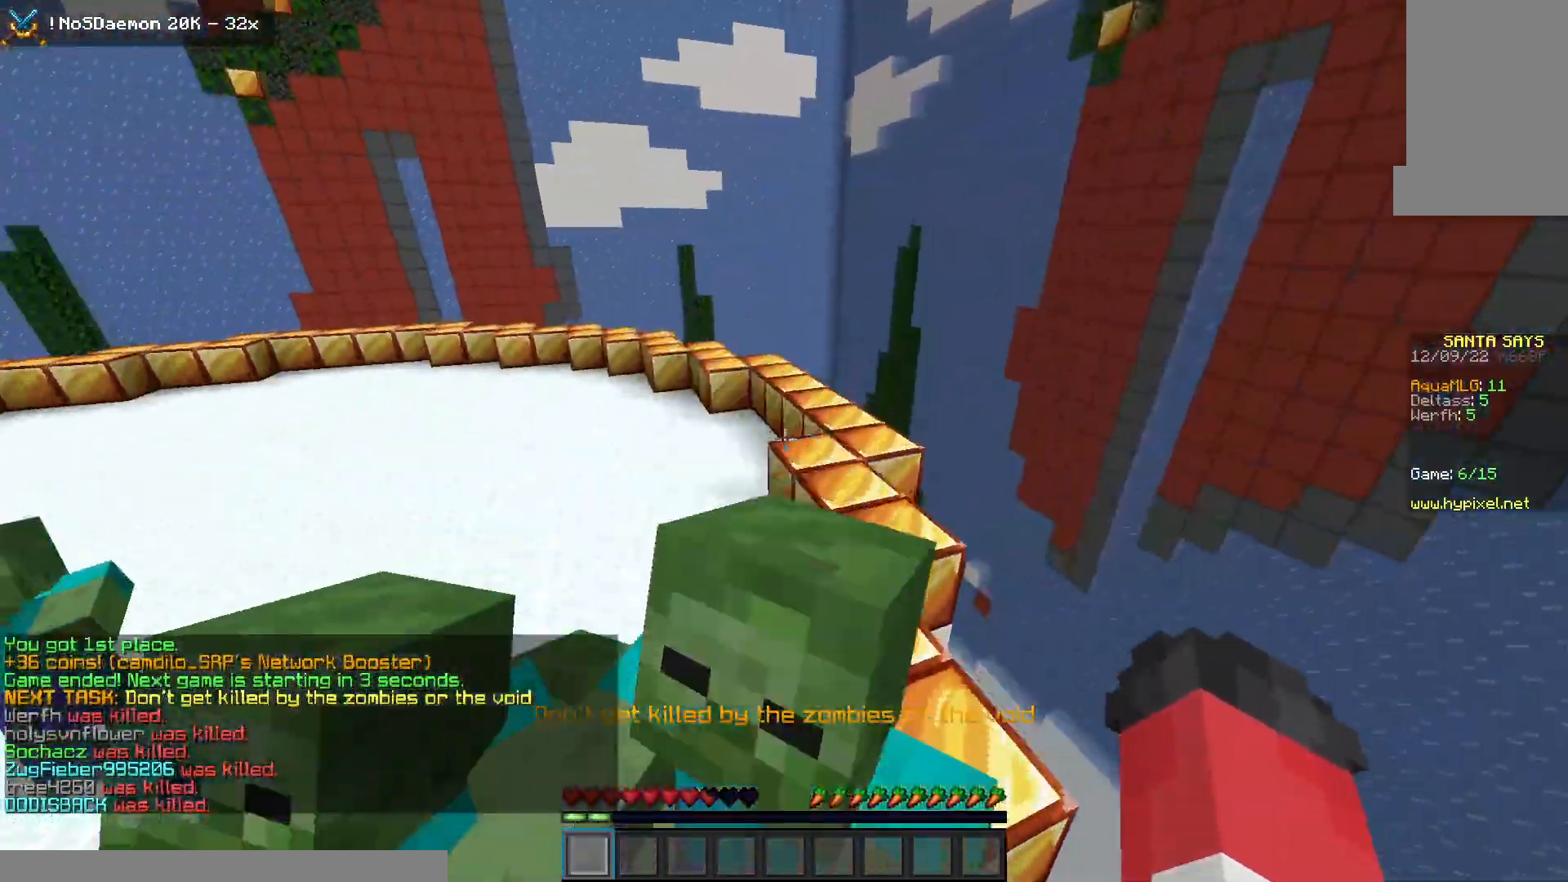
{"keys": ["space", "w"], "mouse": [], "events": []}
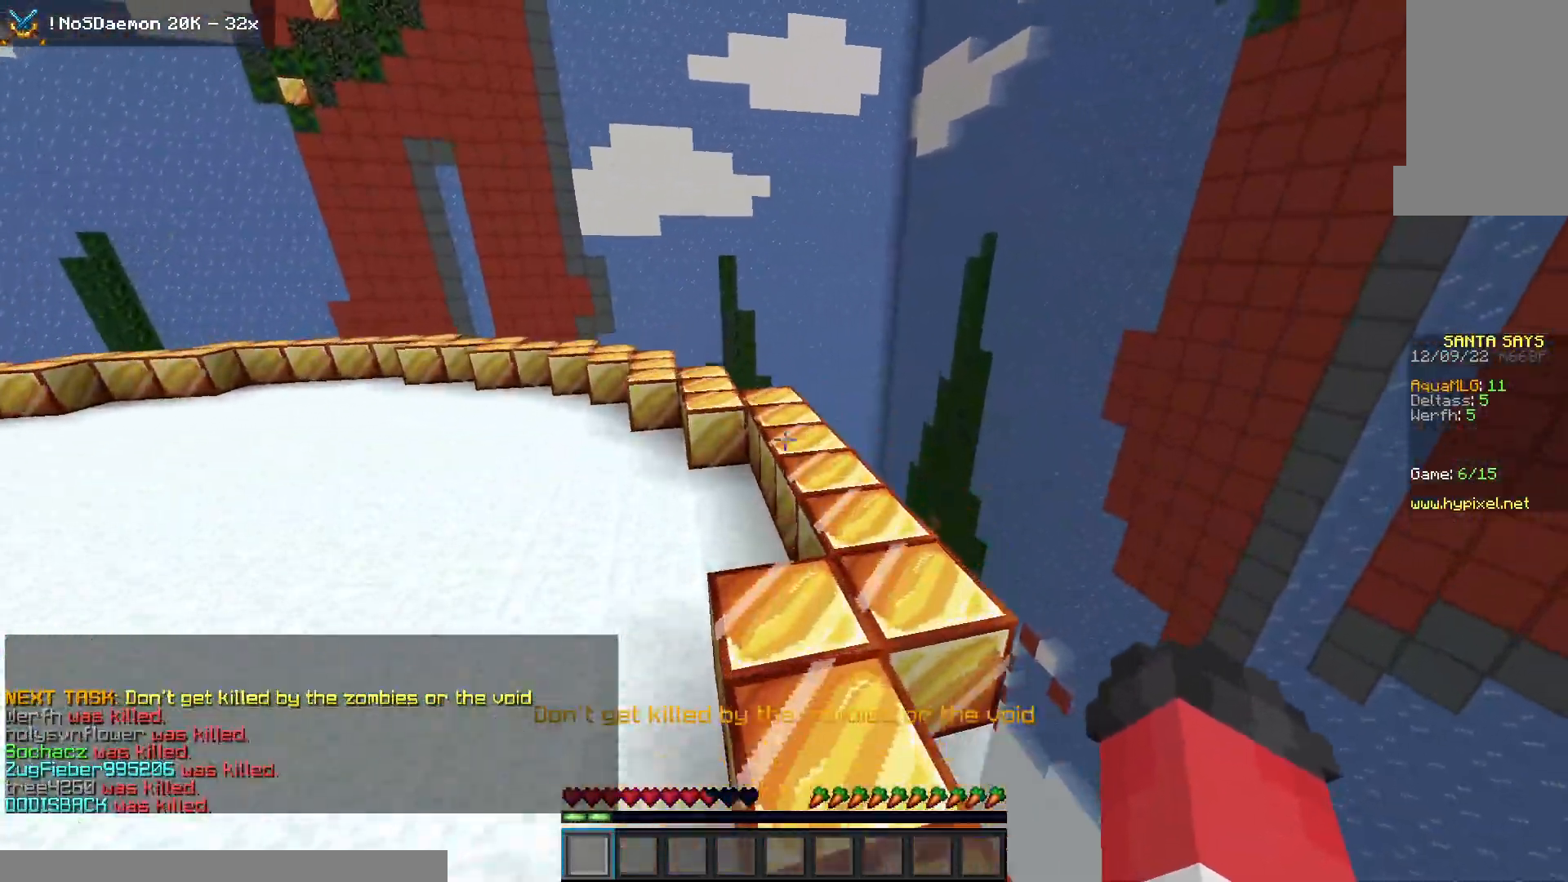
{"keys": ["space", "w"], "mouse": ["left"], "events": [[200, "mouse_left", "down"], [350, "mouse_left", "up"], [400, "mouse_left", "down"]]}